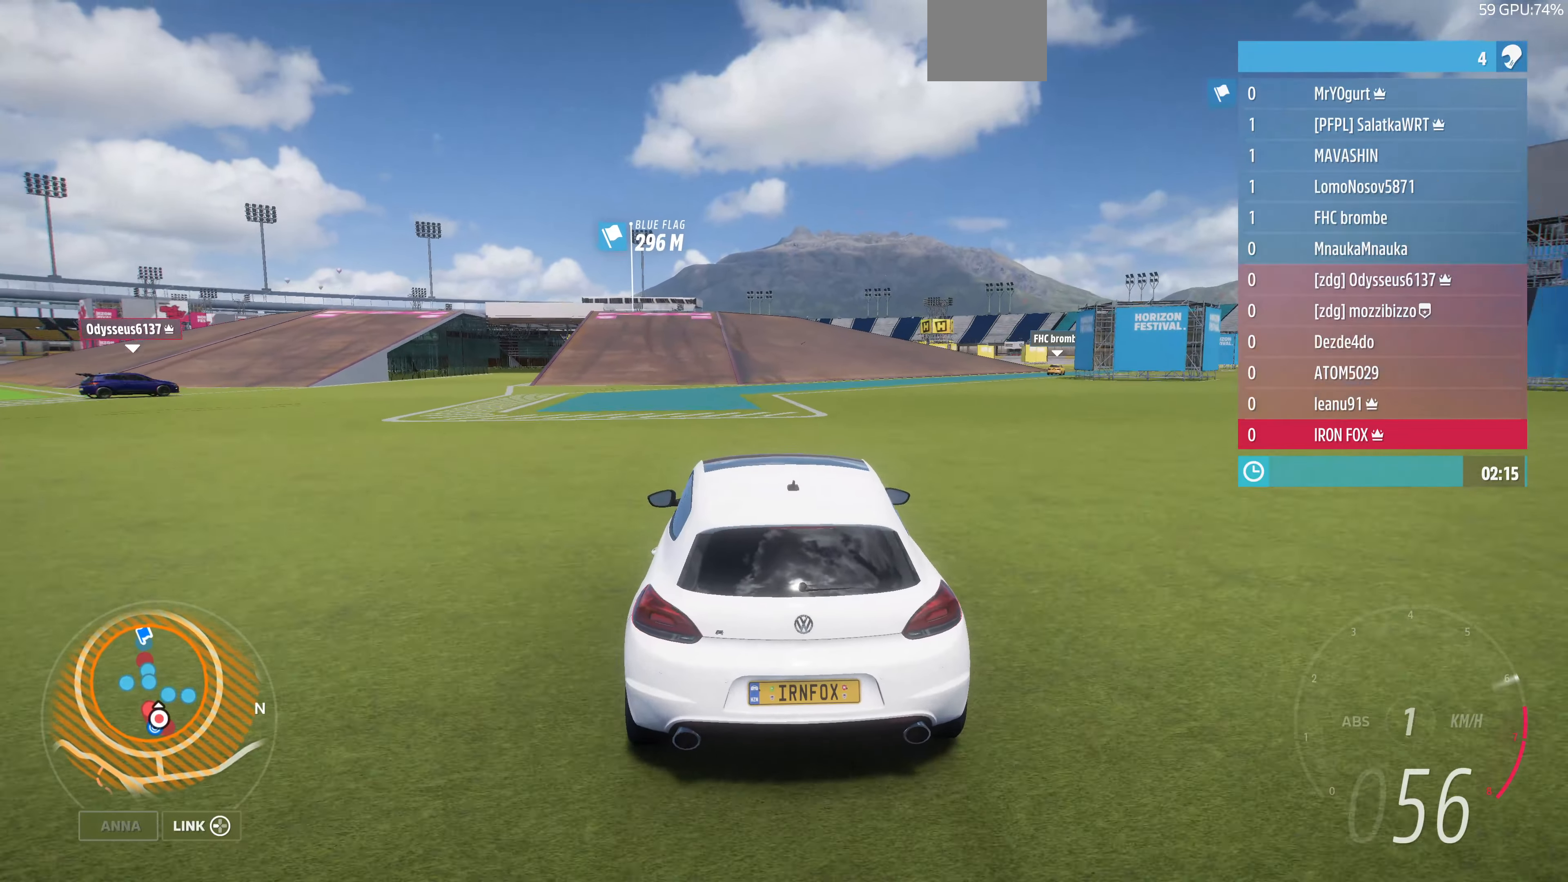
Gameplay with a controller (PlayStation layout); each line is a JSON object with the inputs held at the frame after it. "events" lists button and stick changes between this image and that frame as [ms after this image, input, new state], when the widget could be followed in between.
{"buttons": ["R2"], "left_stick": "up-left", "right_stick": "center", "events": []}
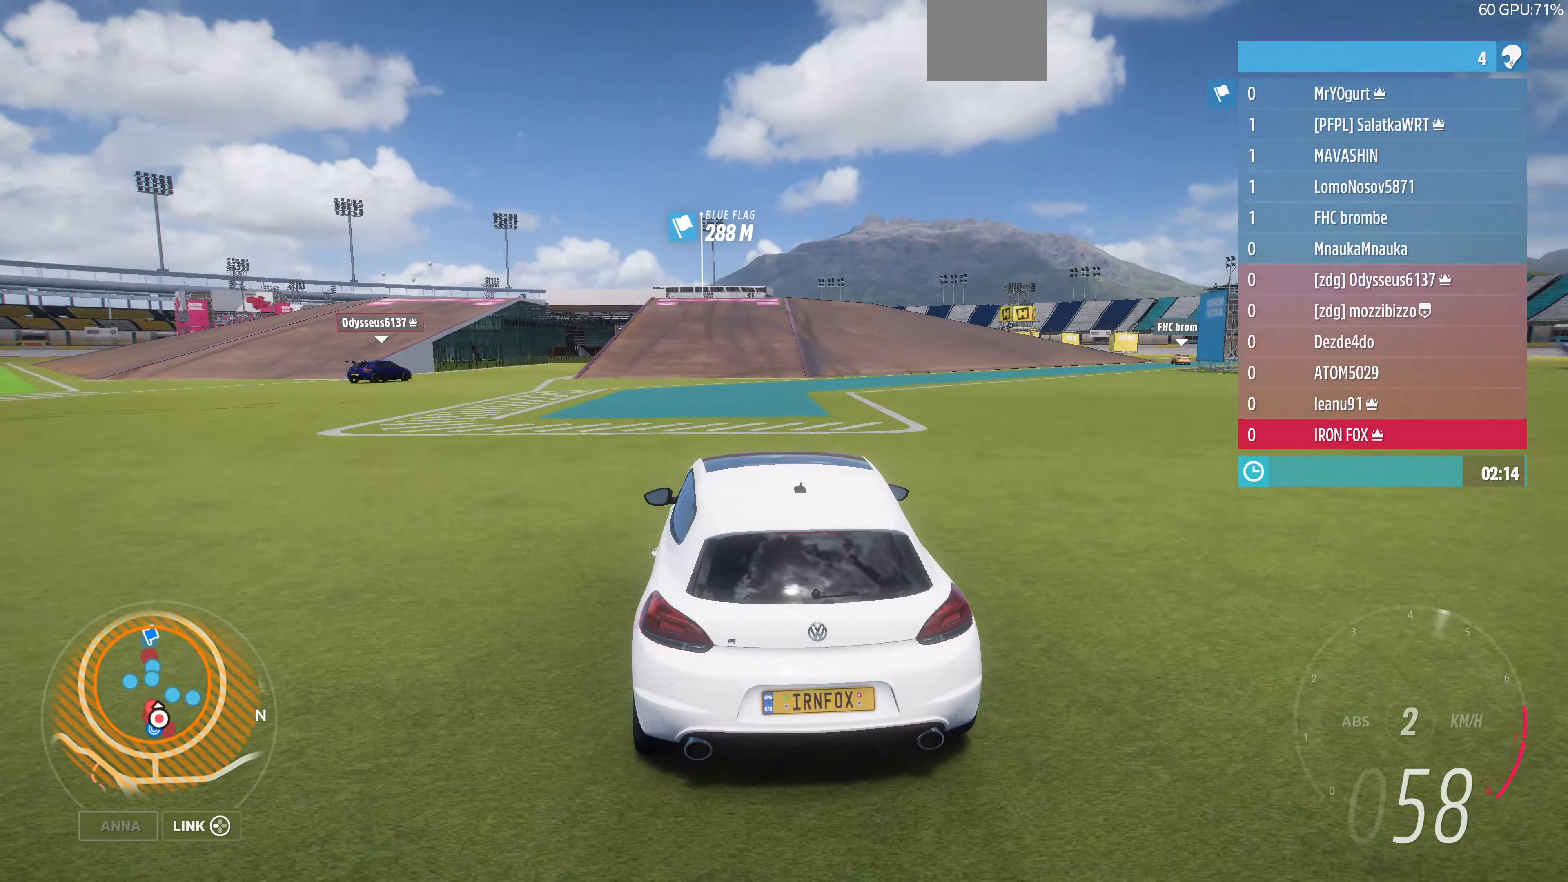
{"buttons": ["R2"], "left_stick": "center", "right_stick": "center", "events": [[334, "left_stick", "center"]]}
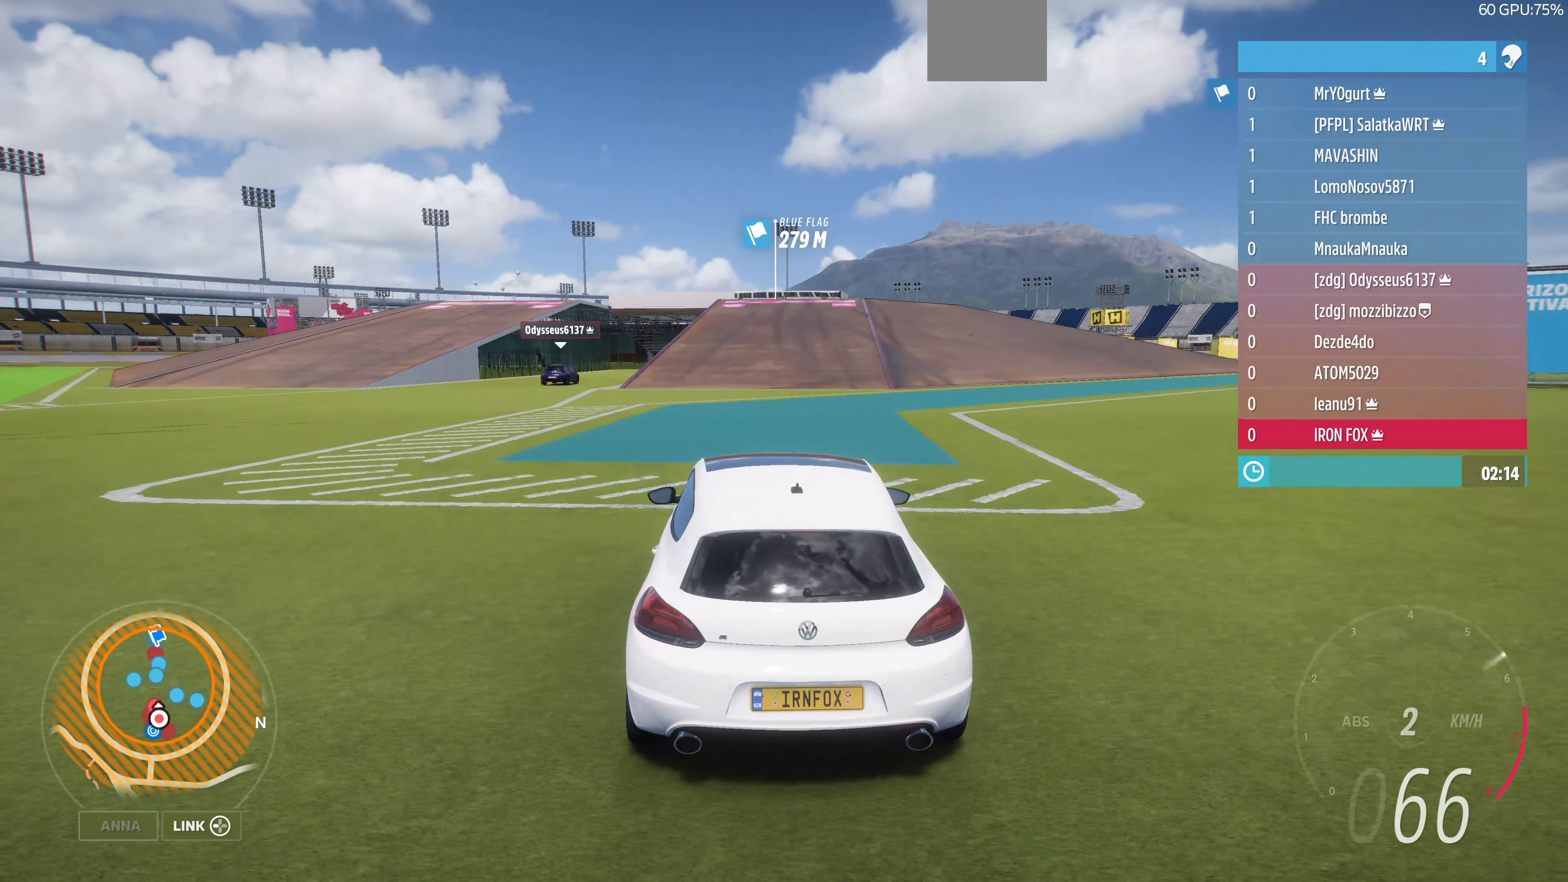
{"buttons": ["R2"], "left_stick": "center", "right_stick": "center", "events": []}
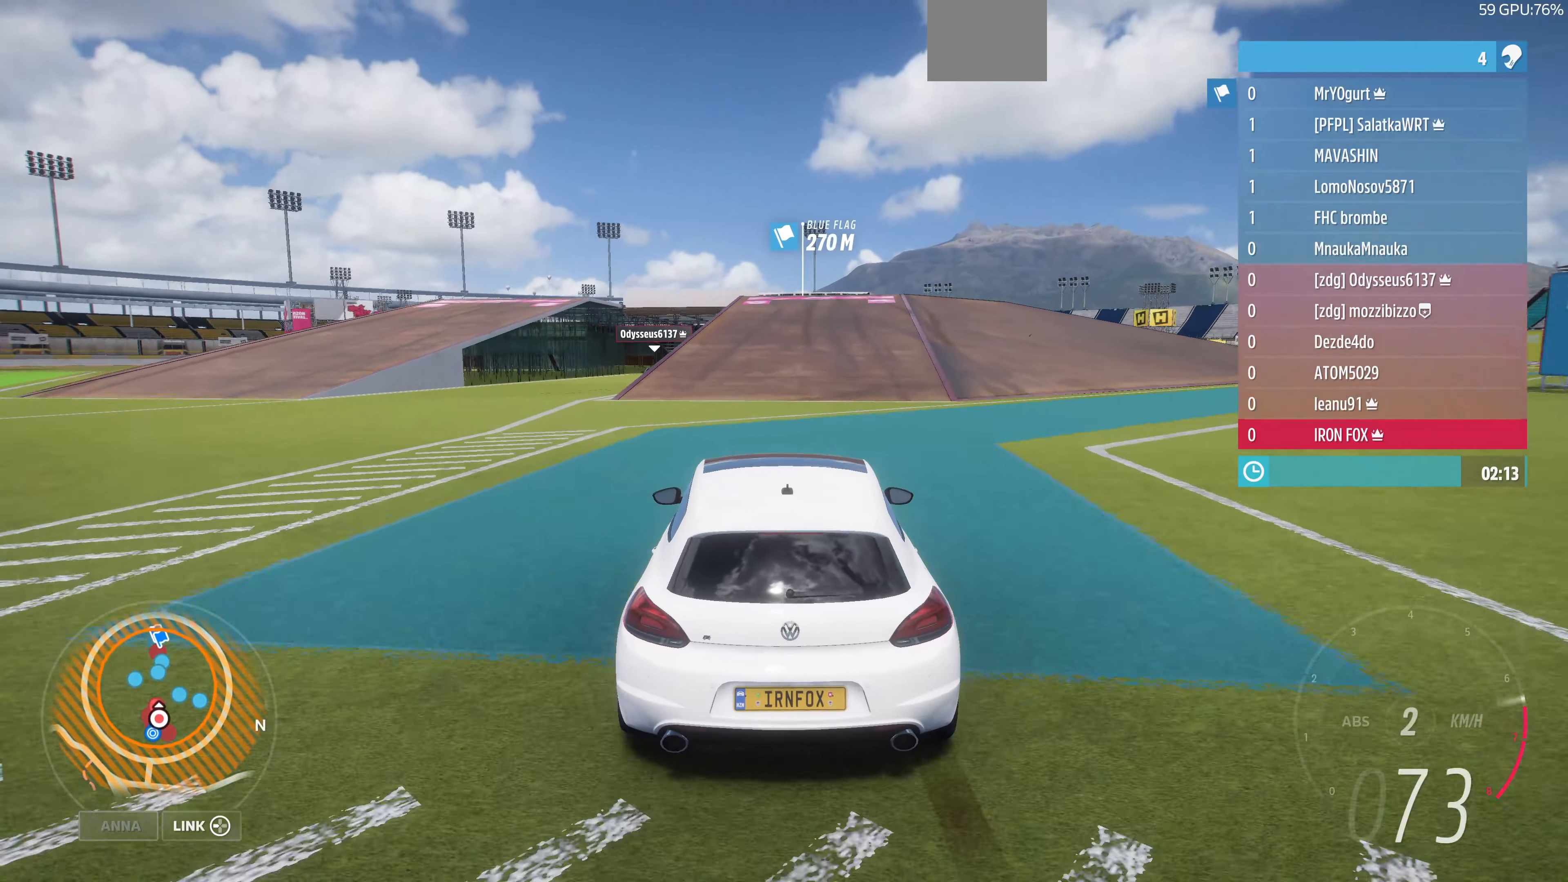
{"buttons": ["R2"], "left_stick": "center", "right_stick": "center", "events": []}
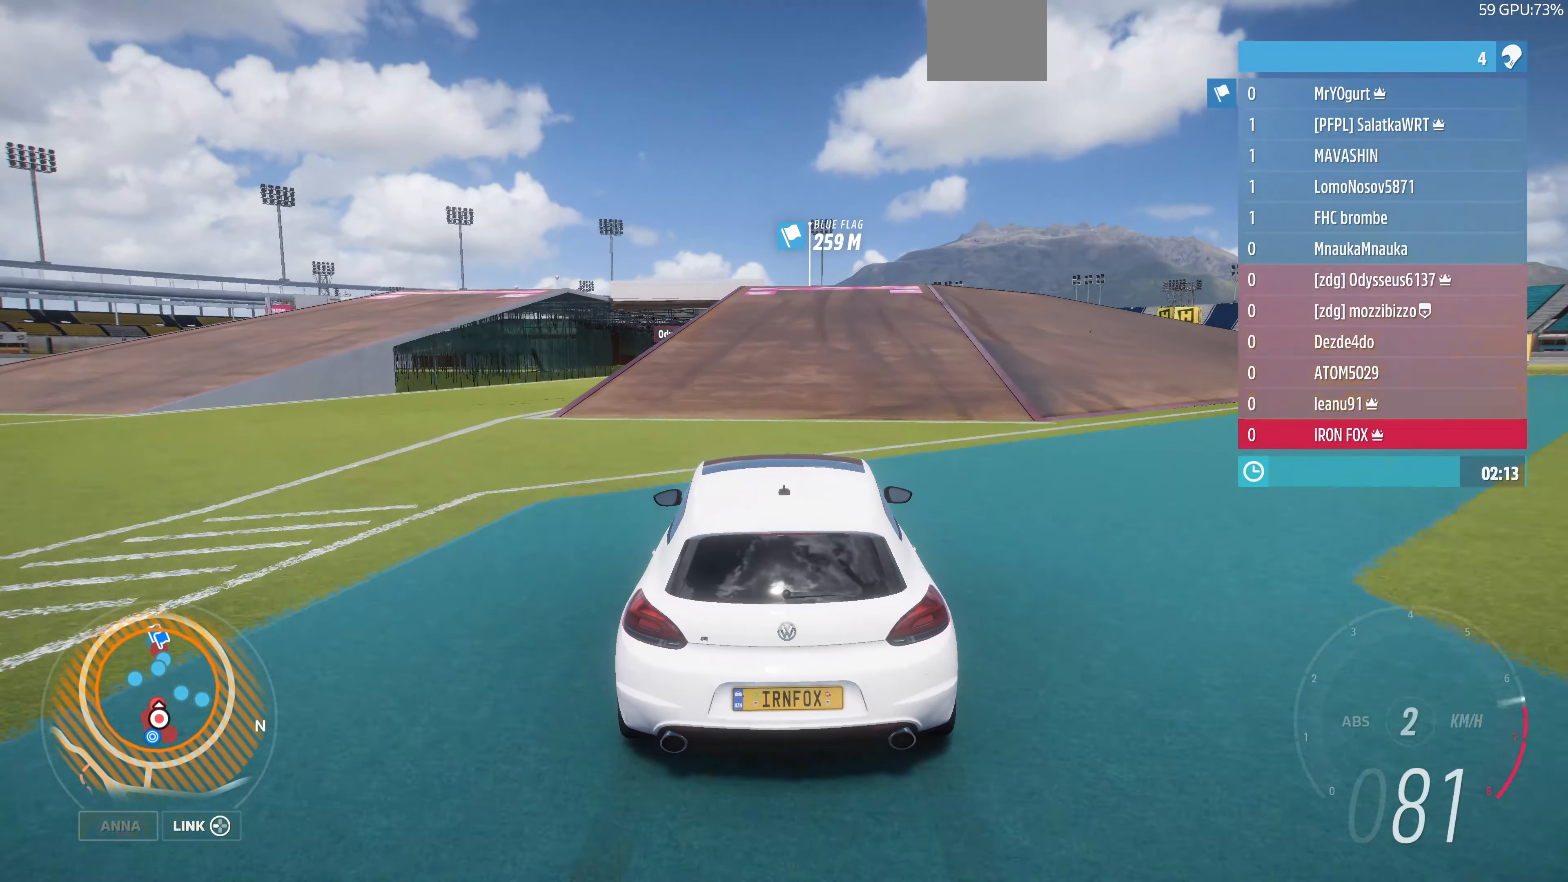
{"buttons": ["R2"], "left_stick": "up", "right_stick": "center", "events": [[34, "left_stick", "up"]]}
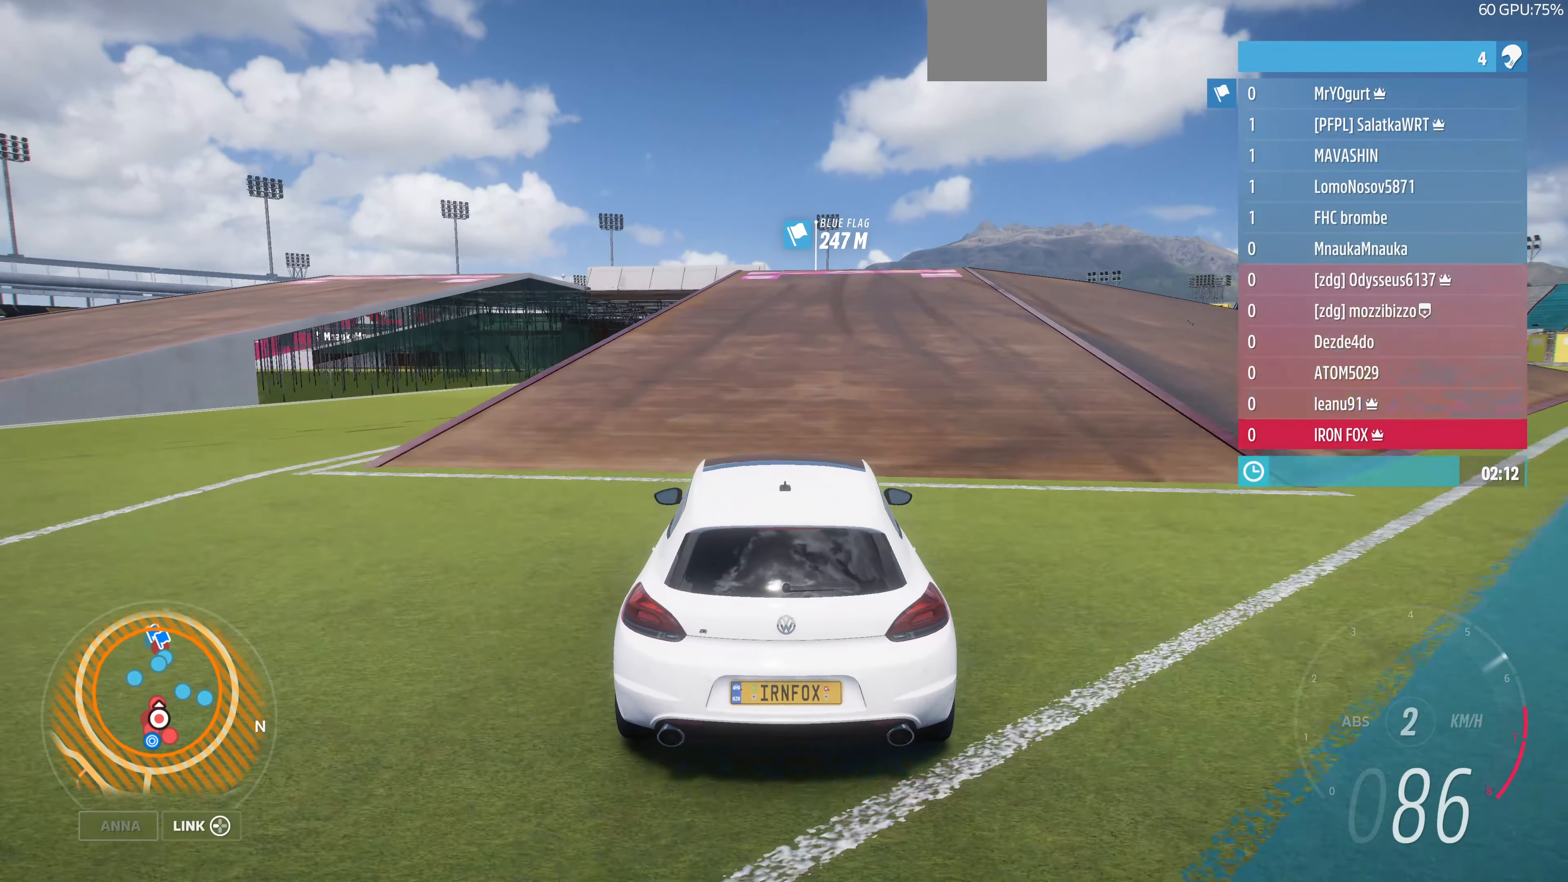
{"buttons": ["R2"], "left_stick": "up", "right_stick": "center", "events": []}
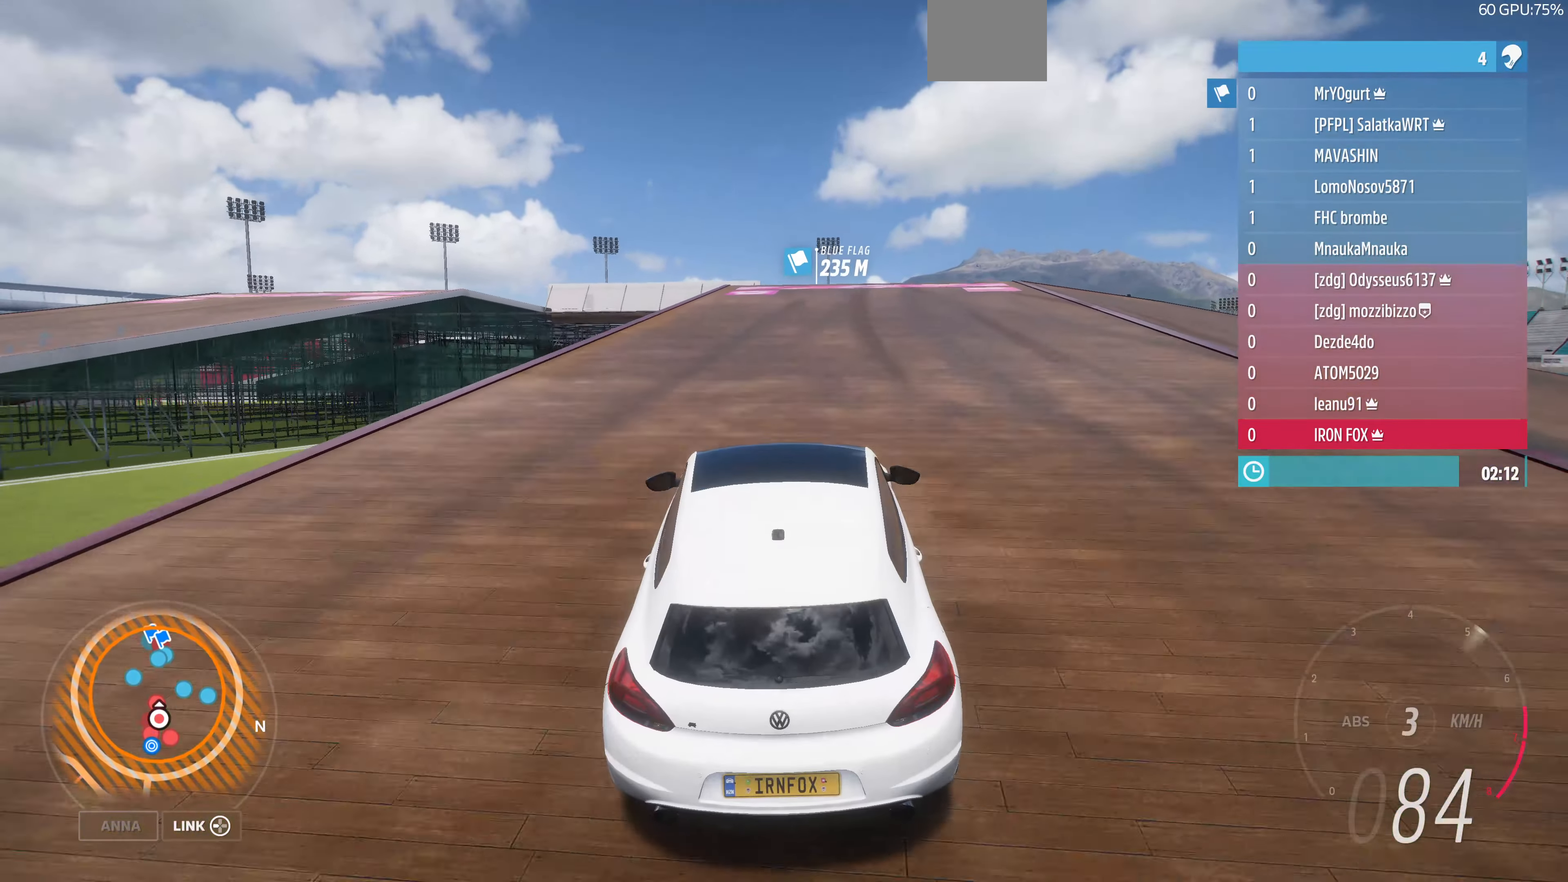
{"buttons": ["R2"], "left_stick": "up", "right_stick": "center", "events": []}
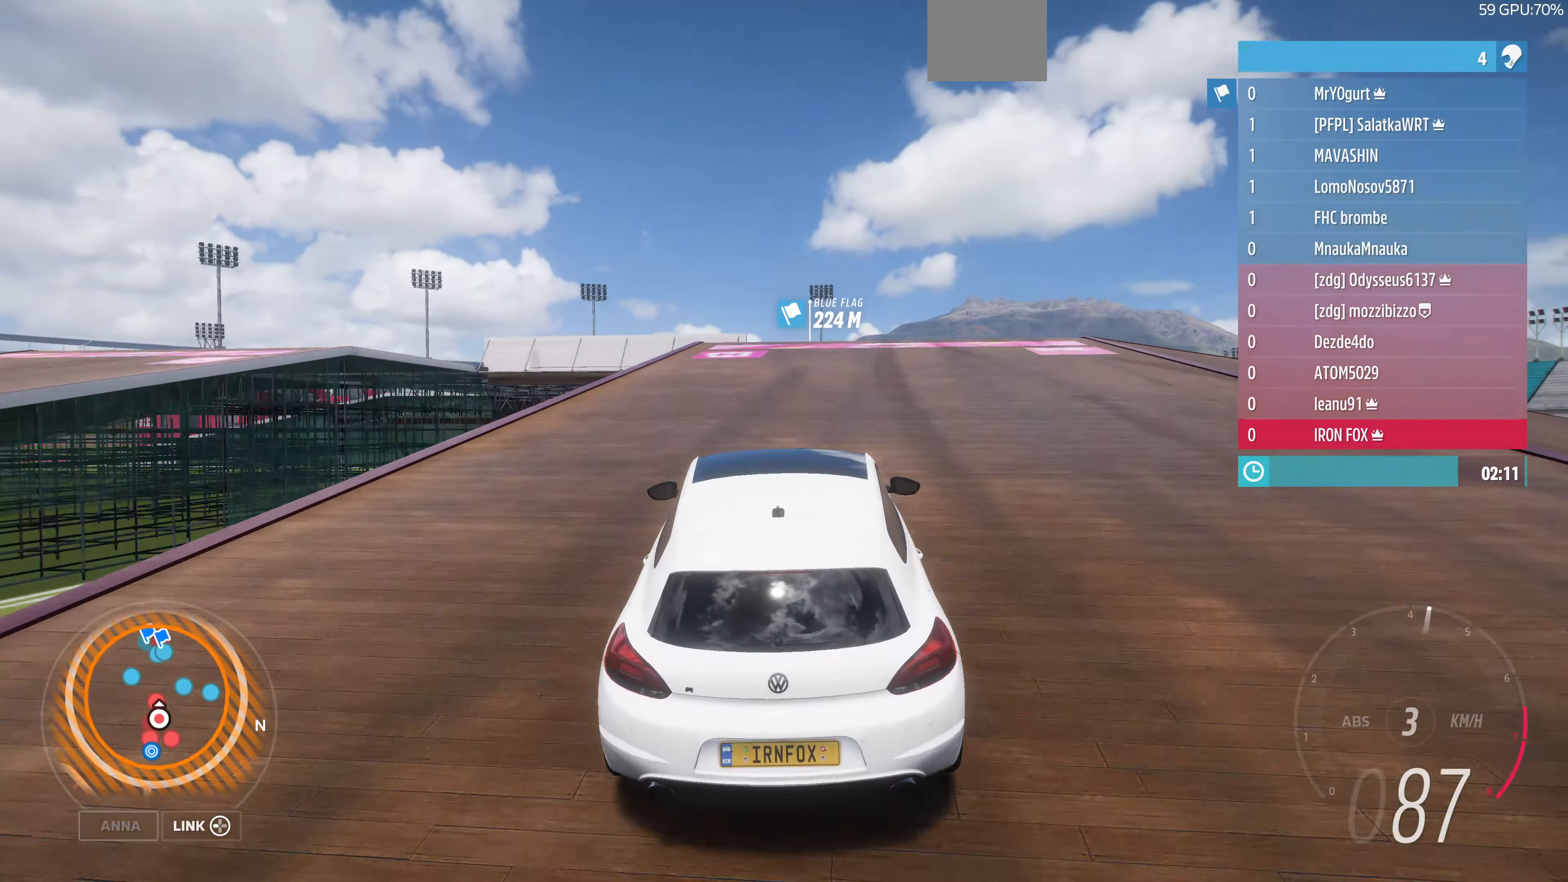
{"buttons": ["CROSS"], "left_stick": "up", "right_stick": "center", "events": [[367, "R2", "up"], [400, "CROSS", "down"]]}
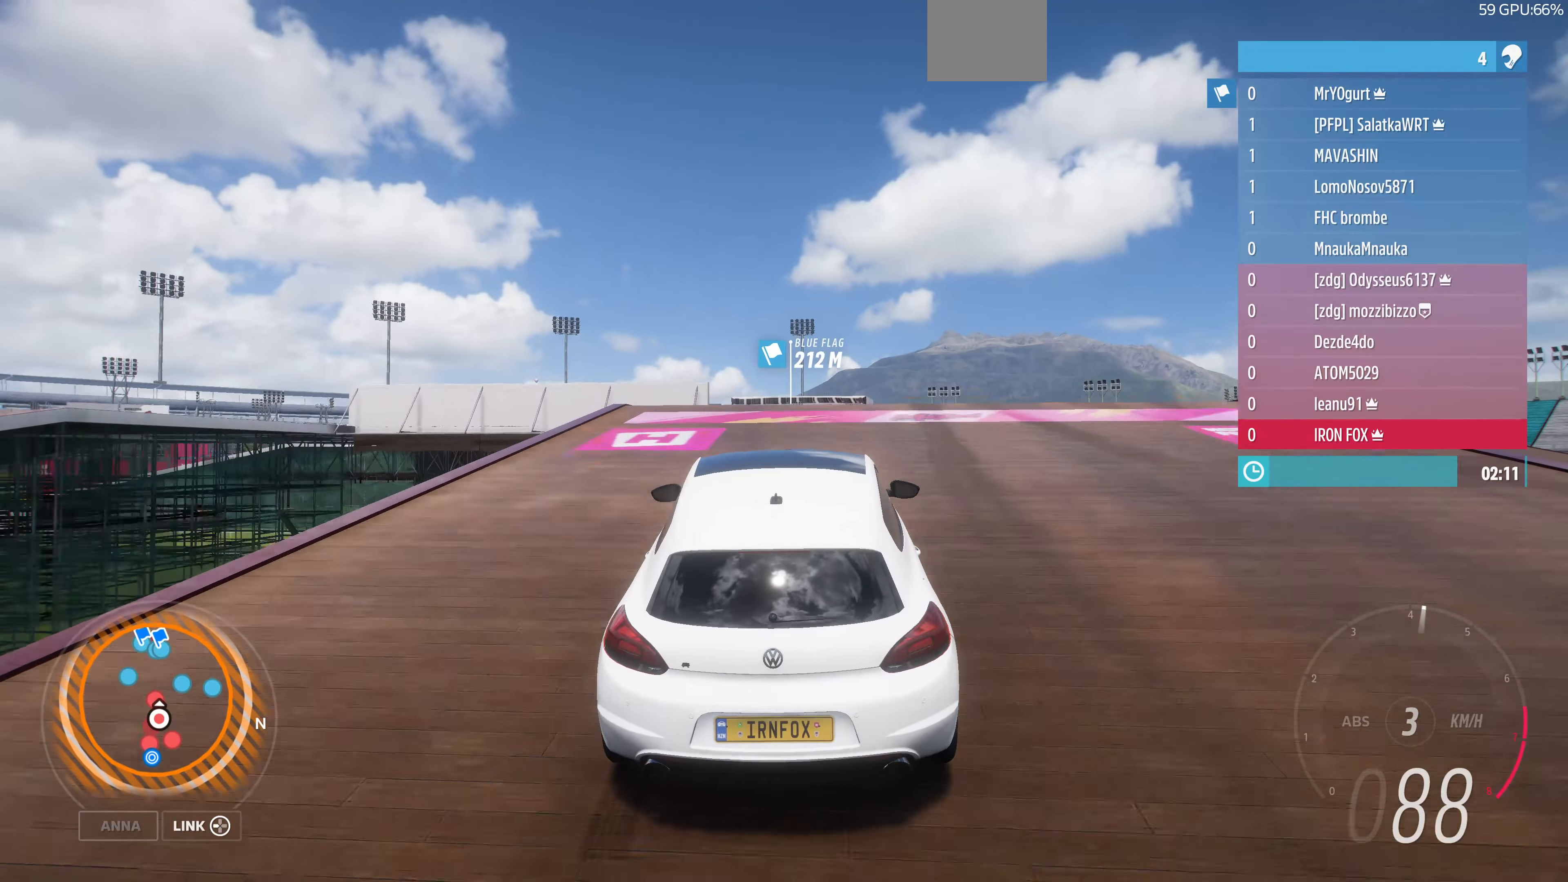
{"buttons": ["CROSS"], "left_stick": "up", "right_stick": "center", "events": []}
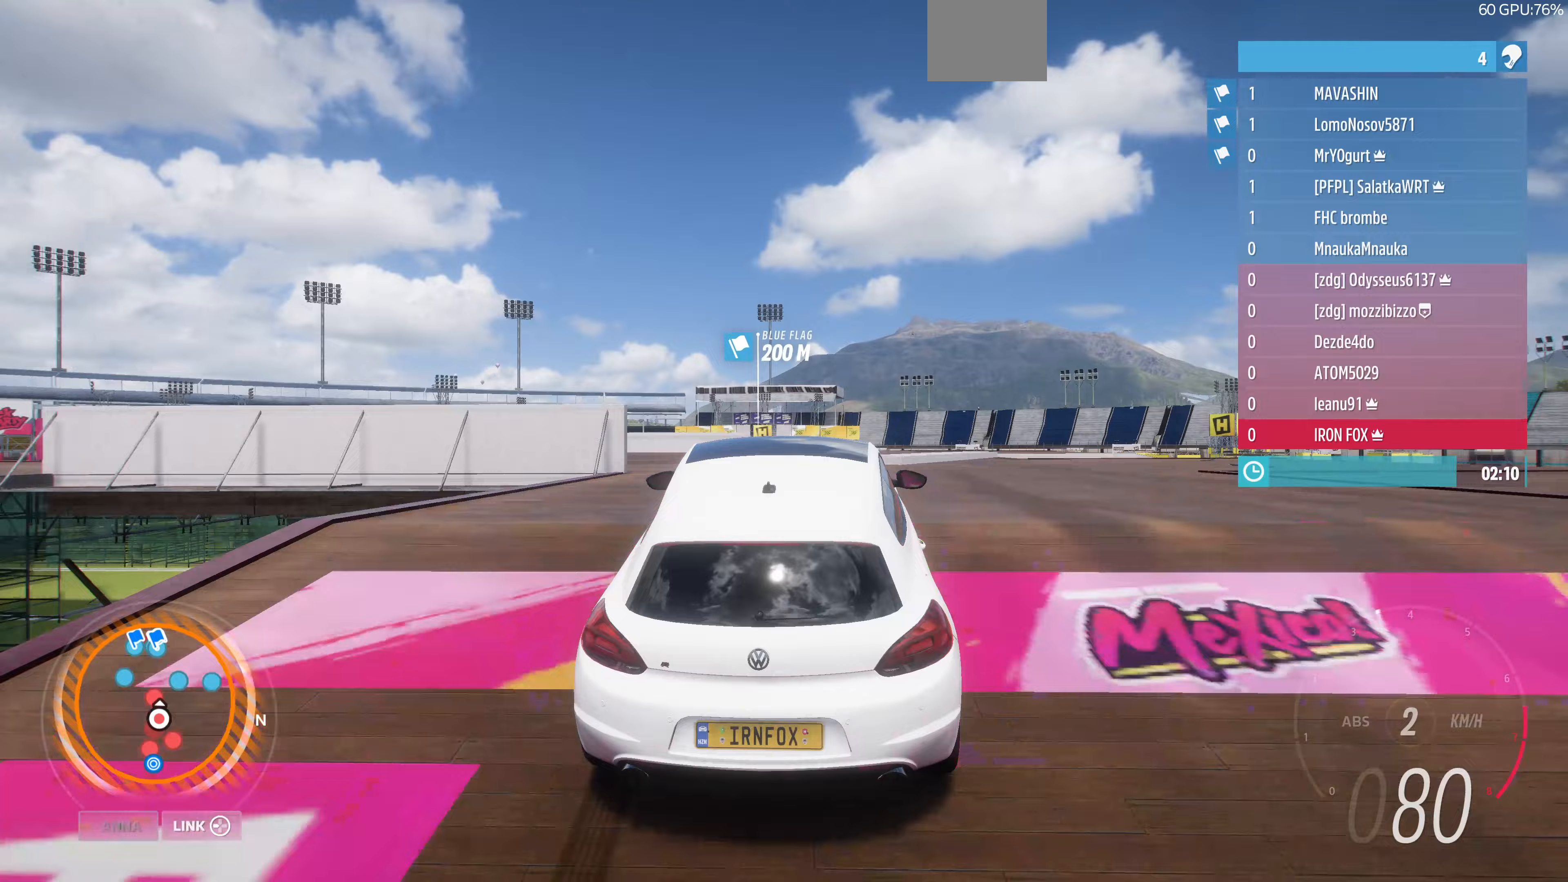
{"buttons": ["CROSS"], "left_stick": "up-left", "right_stick": "center", "events": [[200, "left_stick", "up-left"]]}
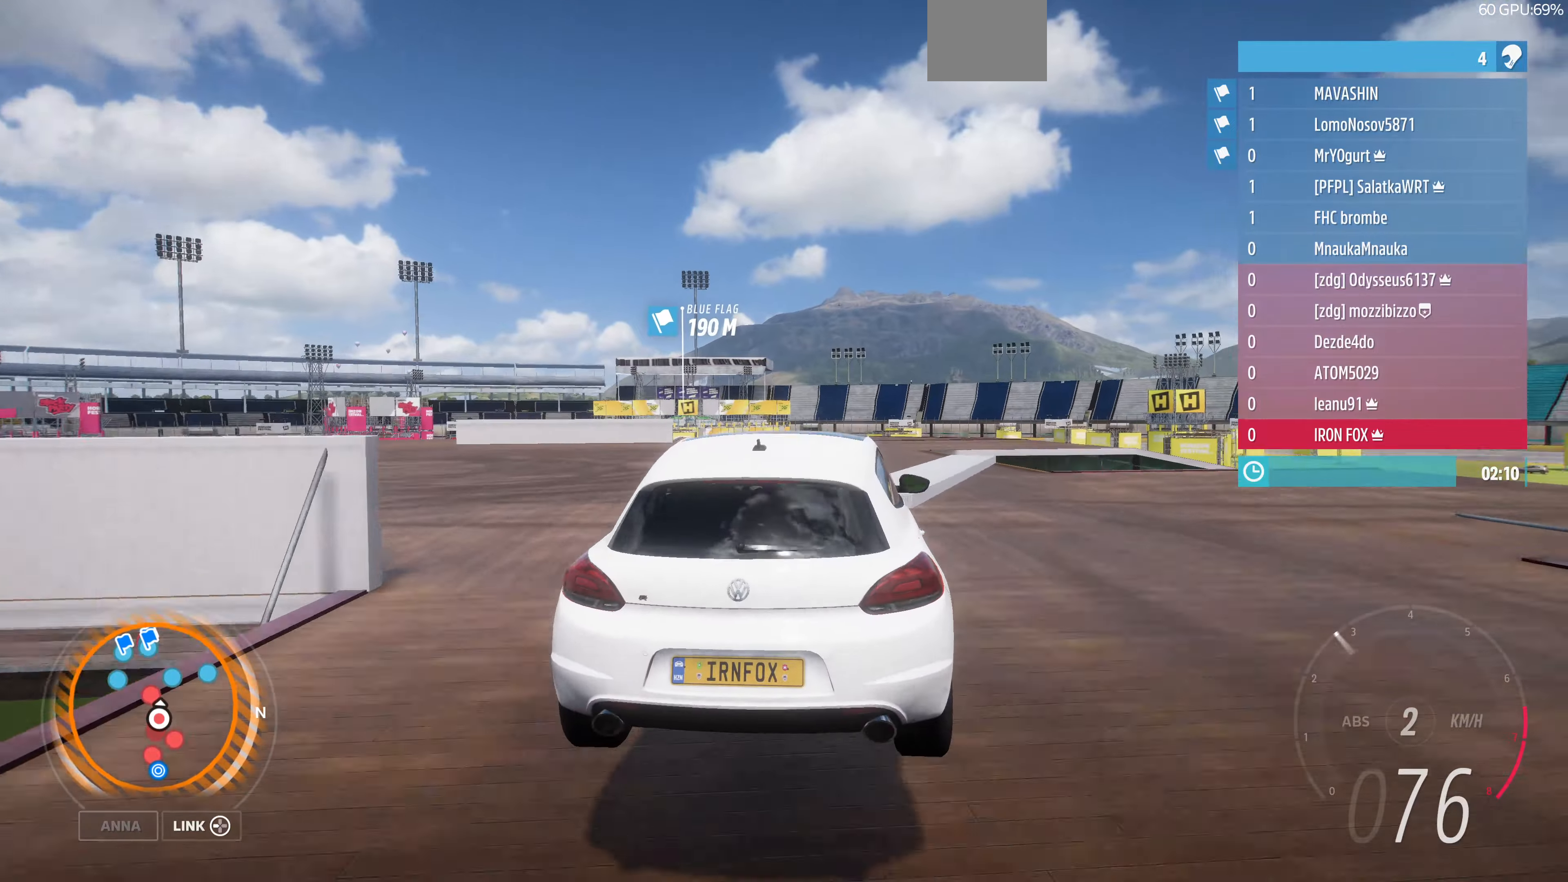
{"buttons": ["CROSS"], "left_stick": "up-left", "right_stick": "center", "events": []}
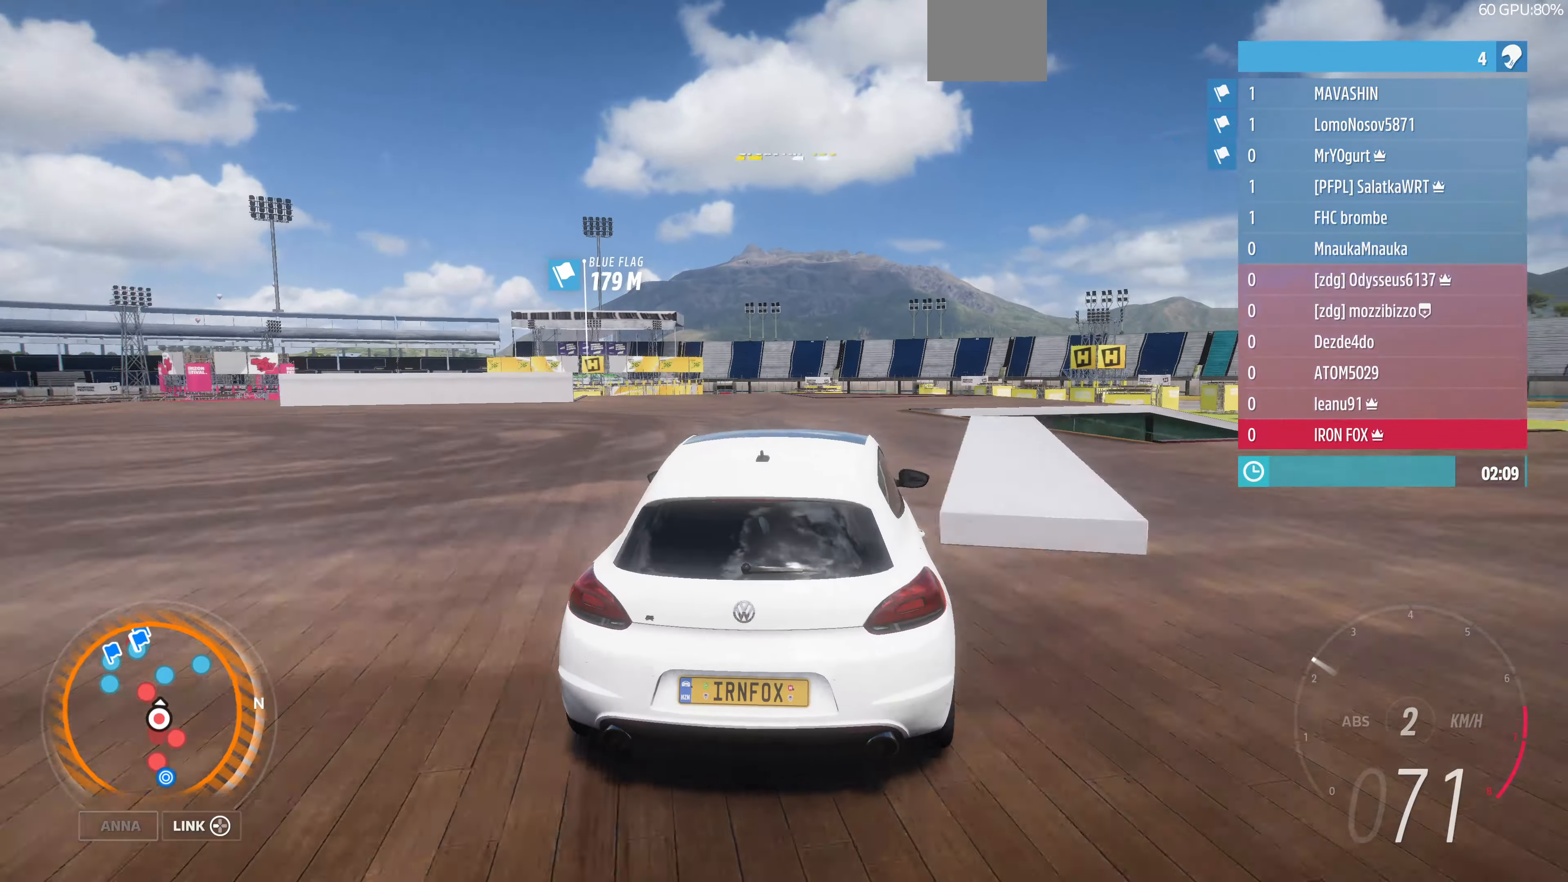
{"buttons": ["CROSS"], "left_stick": "left", "right_stick": "center", "events": [[400, "left_stick", "left"]]}
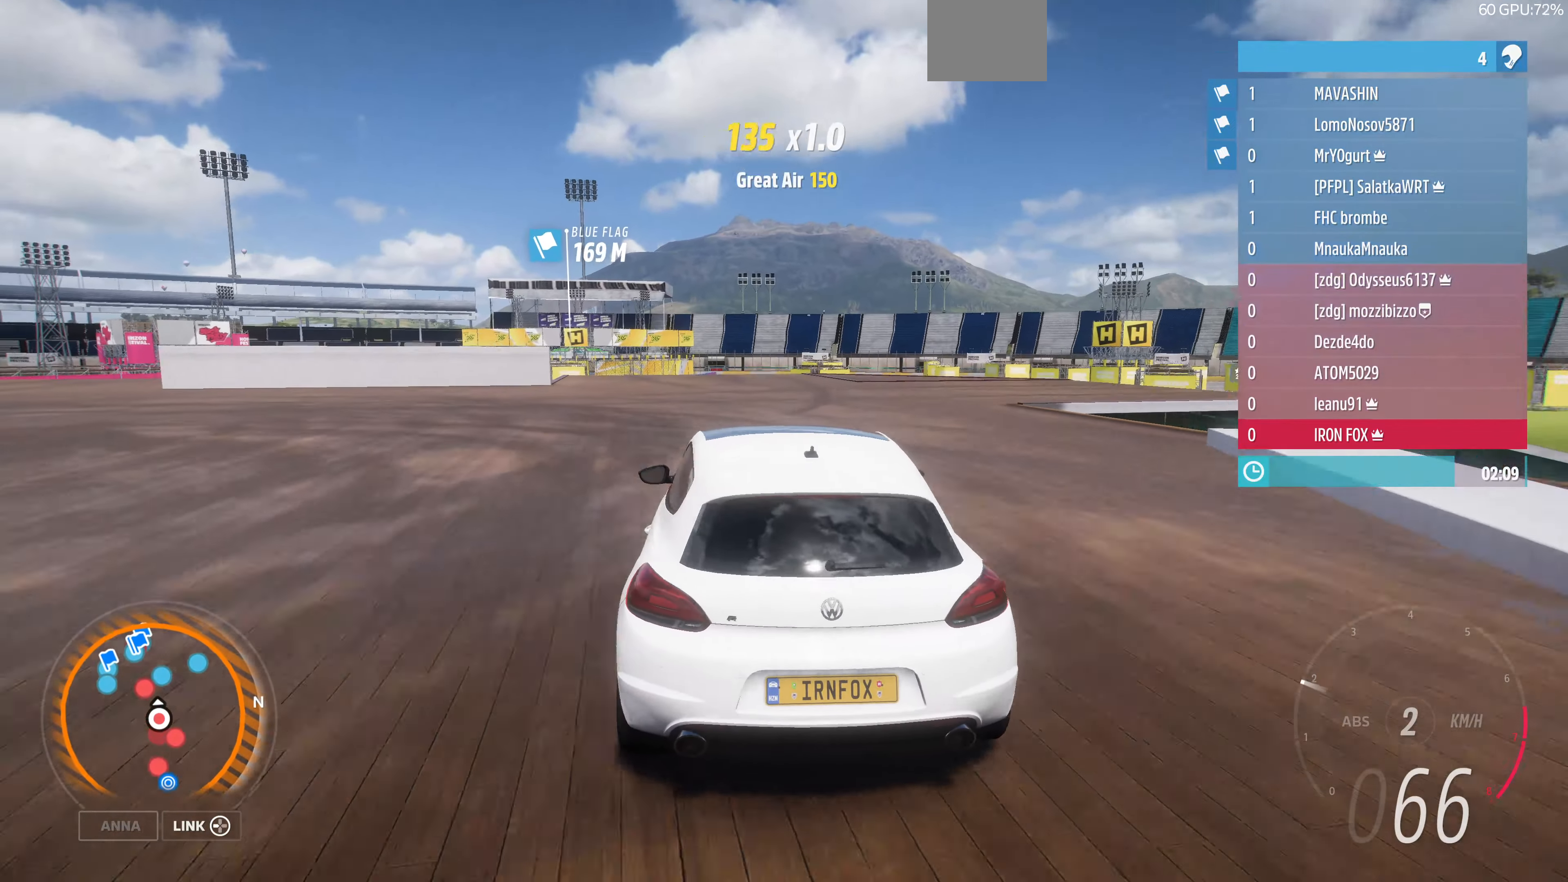
{"buttons": [], "left_stick": "left", "right_stick": "center", "events": [[500, "CROSS", "up"]]}
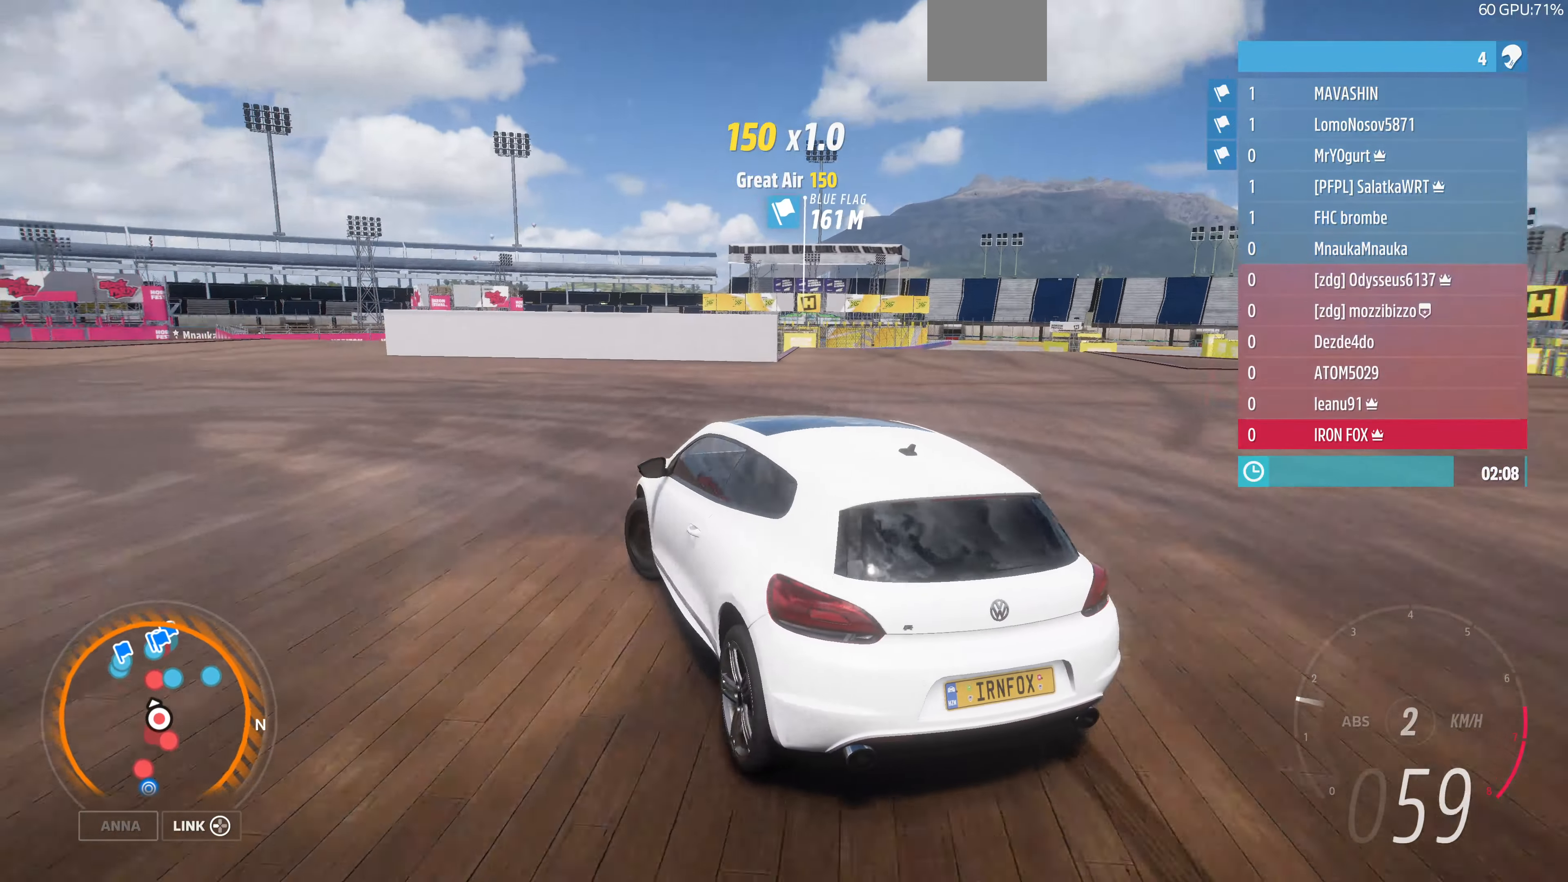
{"buttons": ["R2"], "left_stick": "up-right", "right_stick": "center", "events": [[33, "R2", "down"], [433, "left_stick", "up-right"]]}
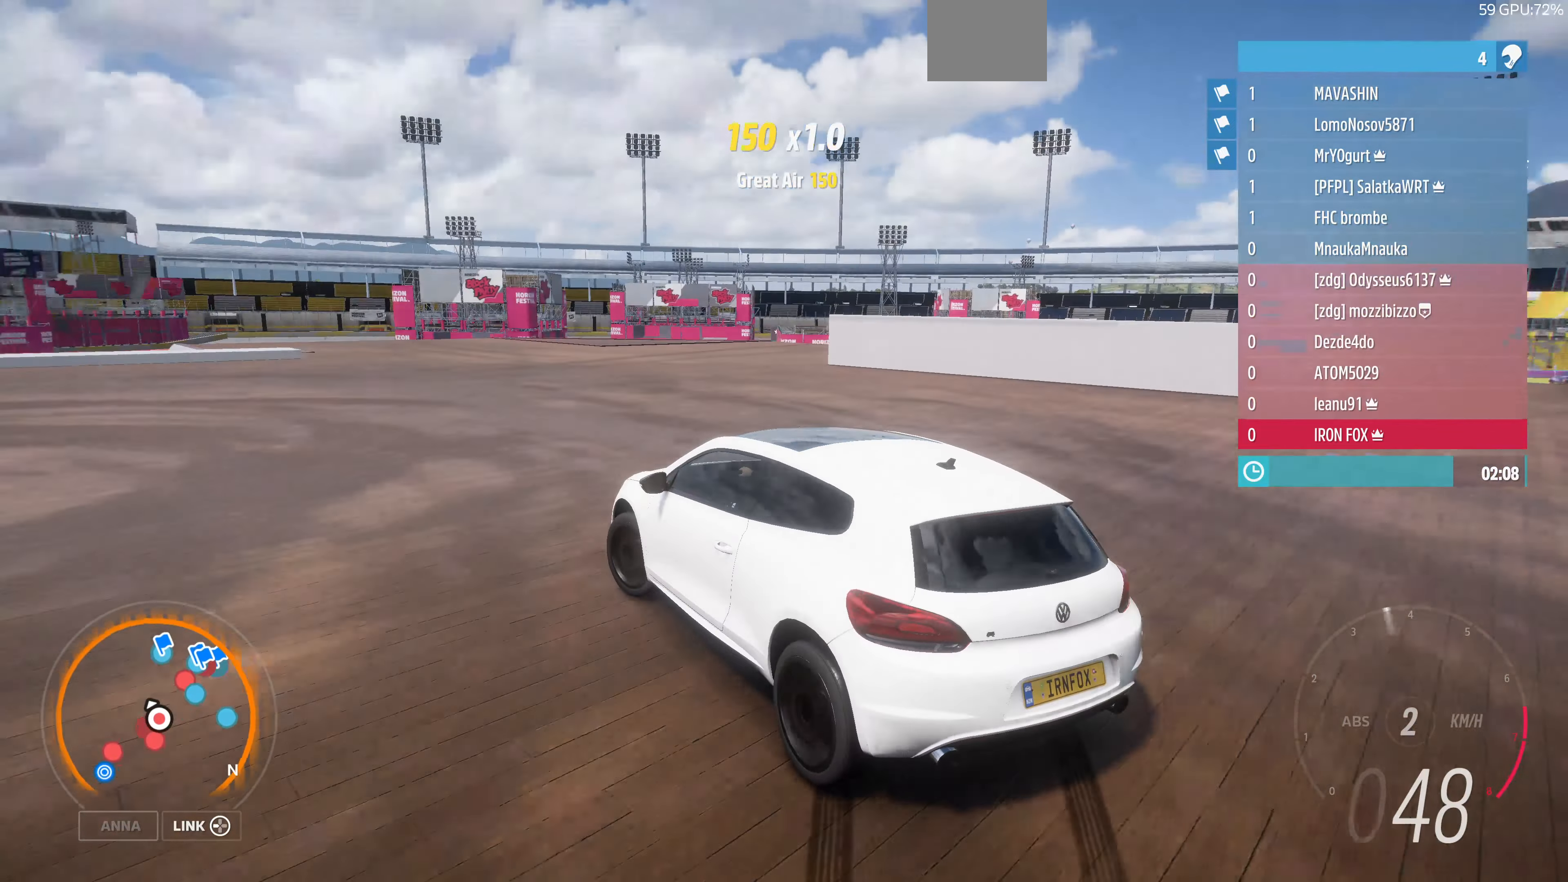
{"buttons": ["R2"], "left_stick": "up-left", "right_stick": "center", "events": [[233, "left_stick", "up-left"]]}
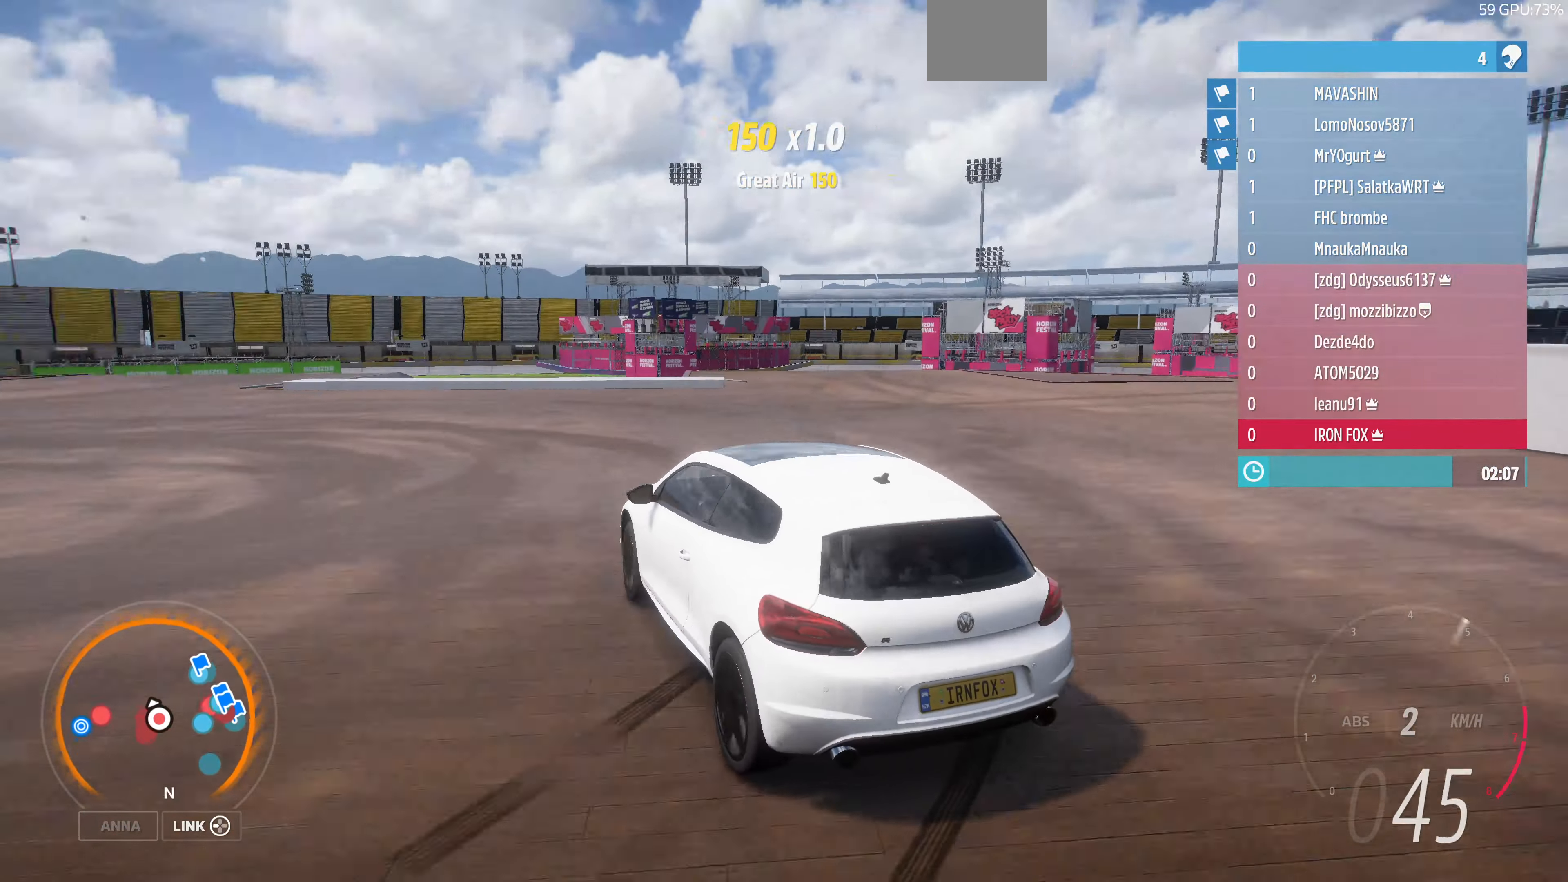
{"buttons": ["R2"], "left_stick": "up-right", "right_stick": "up-right", "events": [[167, "left_stick", "up-right"], [300, "right_stick", "up-right"]]}
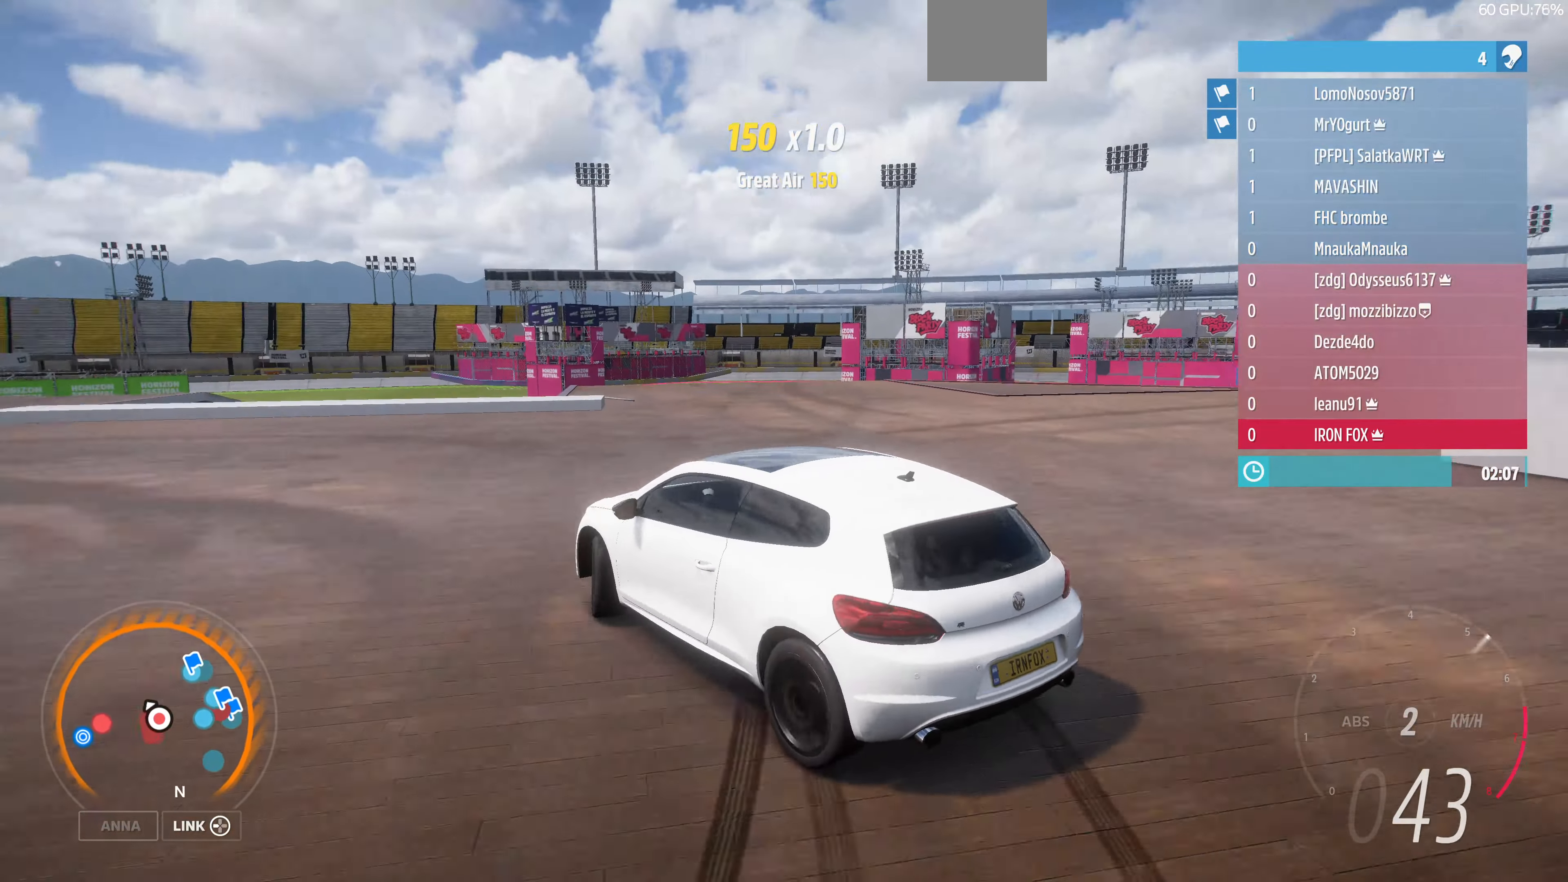
{"buttons": ["R2"], "left_stick": "up-left", "right_stick": "up-right", "events": [[167, "left_stick", "up-left"]]}
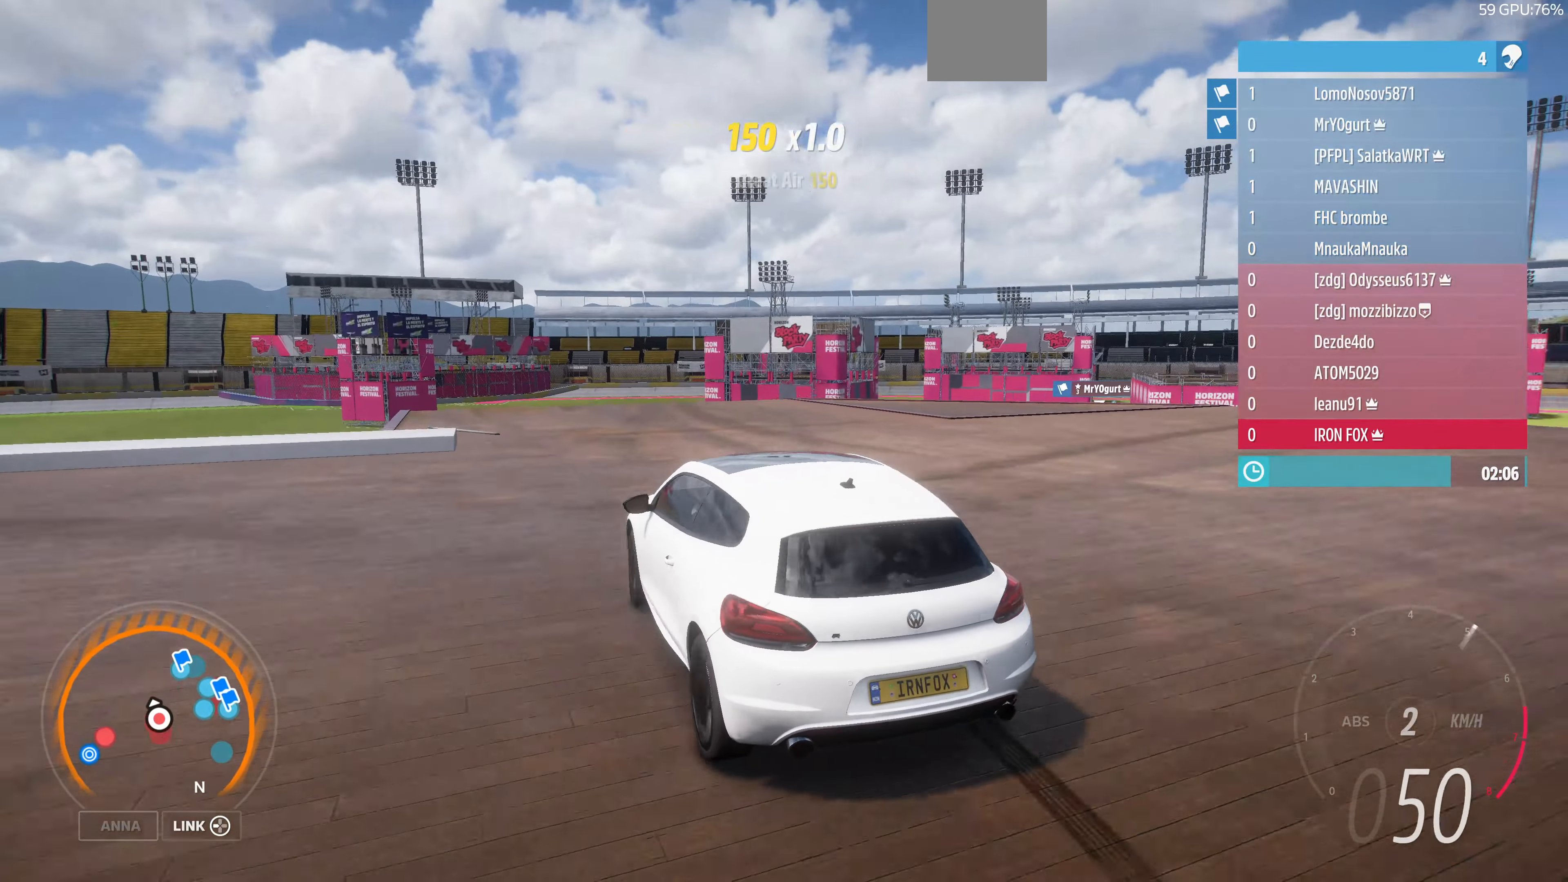
{"buttons": ["R2"], "left_stick": "up", "right_stick": "up-right", "events": [[233, "left_stick", "up"]]}
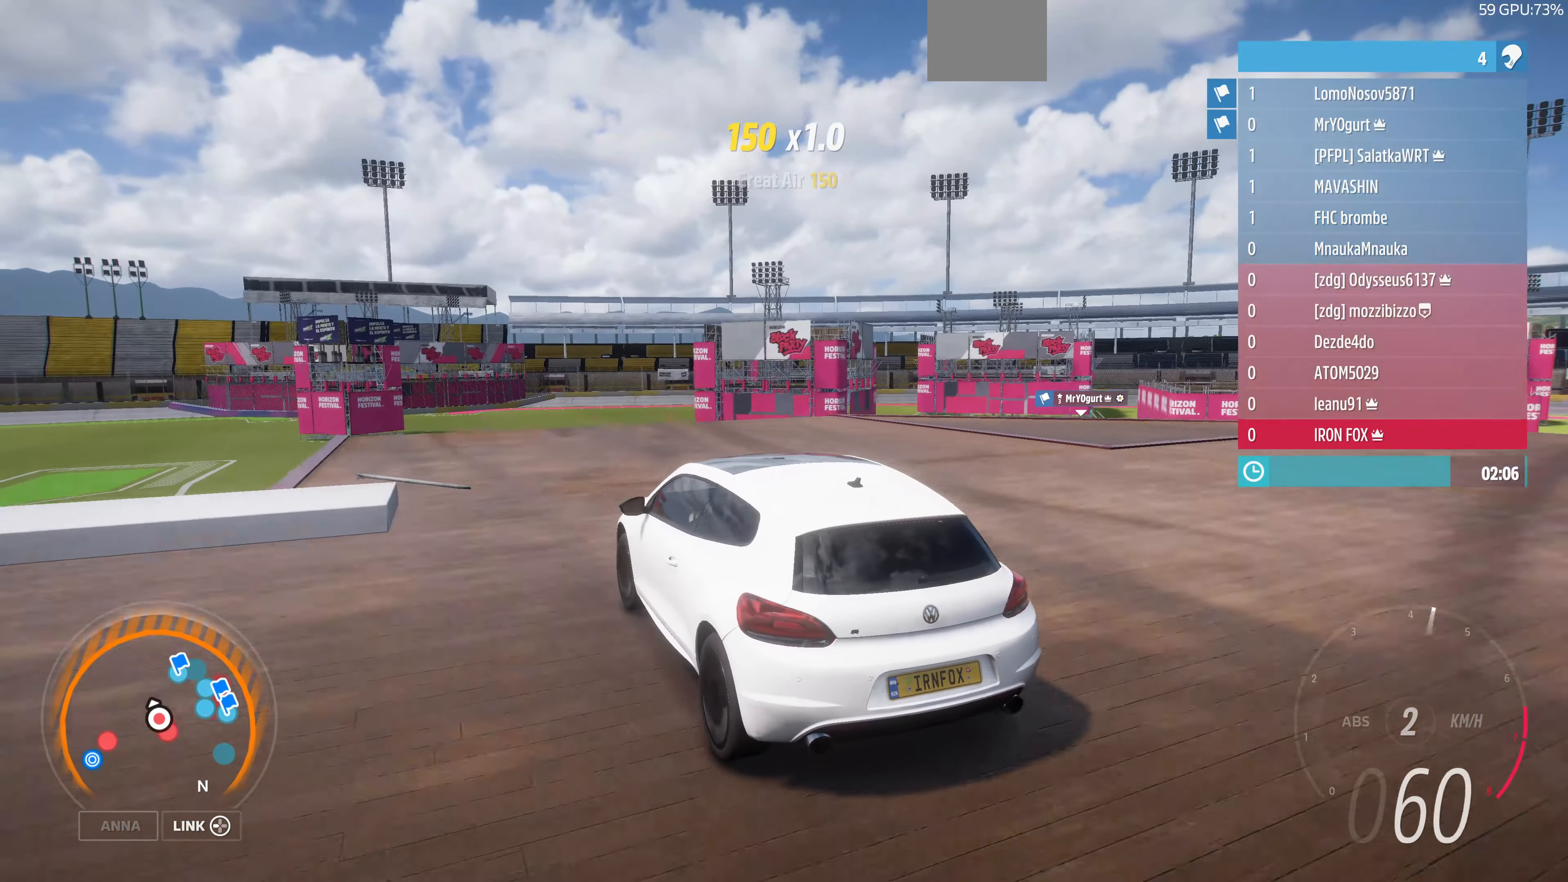
{"buttons": ["R2"], "left_stick": "up-right", "right_stick": "up-right", "events": [[67, "left_stick", "up-left"], [300, "left_stick", "up"], [467, "left_stick", "up-right"]]}
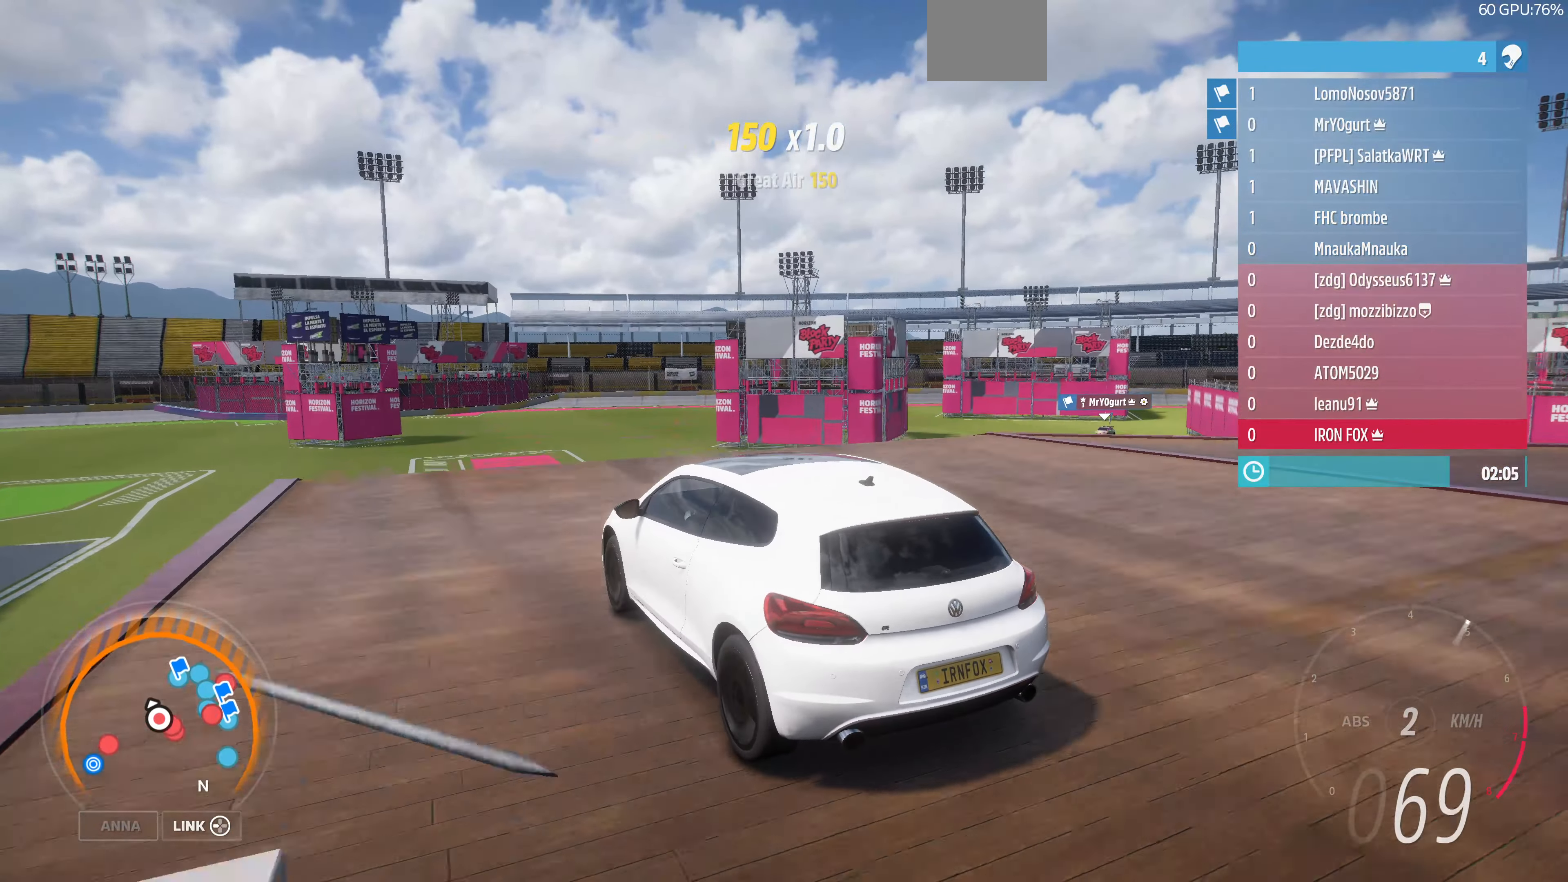
{"buttons": ["L2"], "left_stick": "up", "right_stick": "up-right", "events": [[67, "R2", "up"], [133, "L2", "down"], [333, "left_stick", "up"]]}
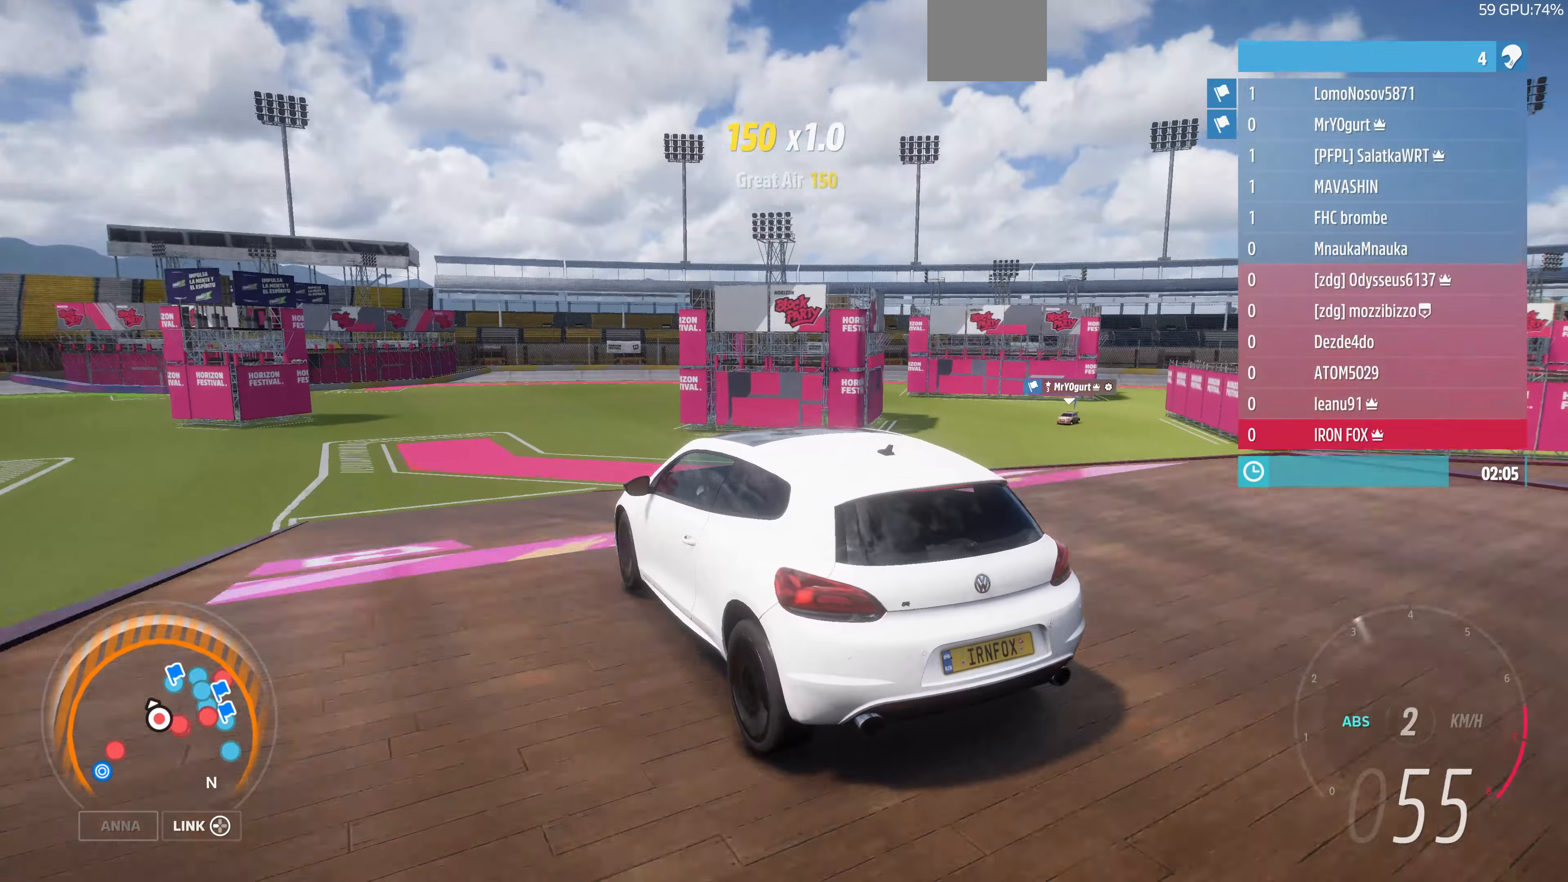
{"buttons": ["L2"], "left_stick": "up", "right_stick": "up-right", "events": []}
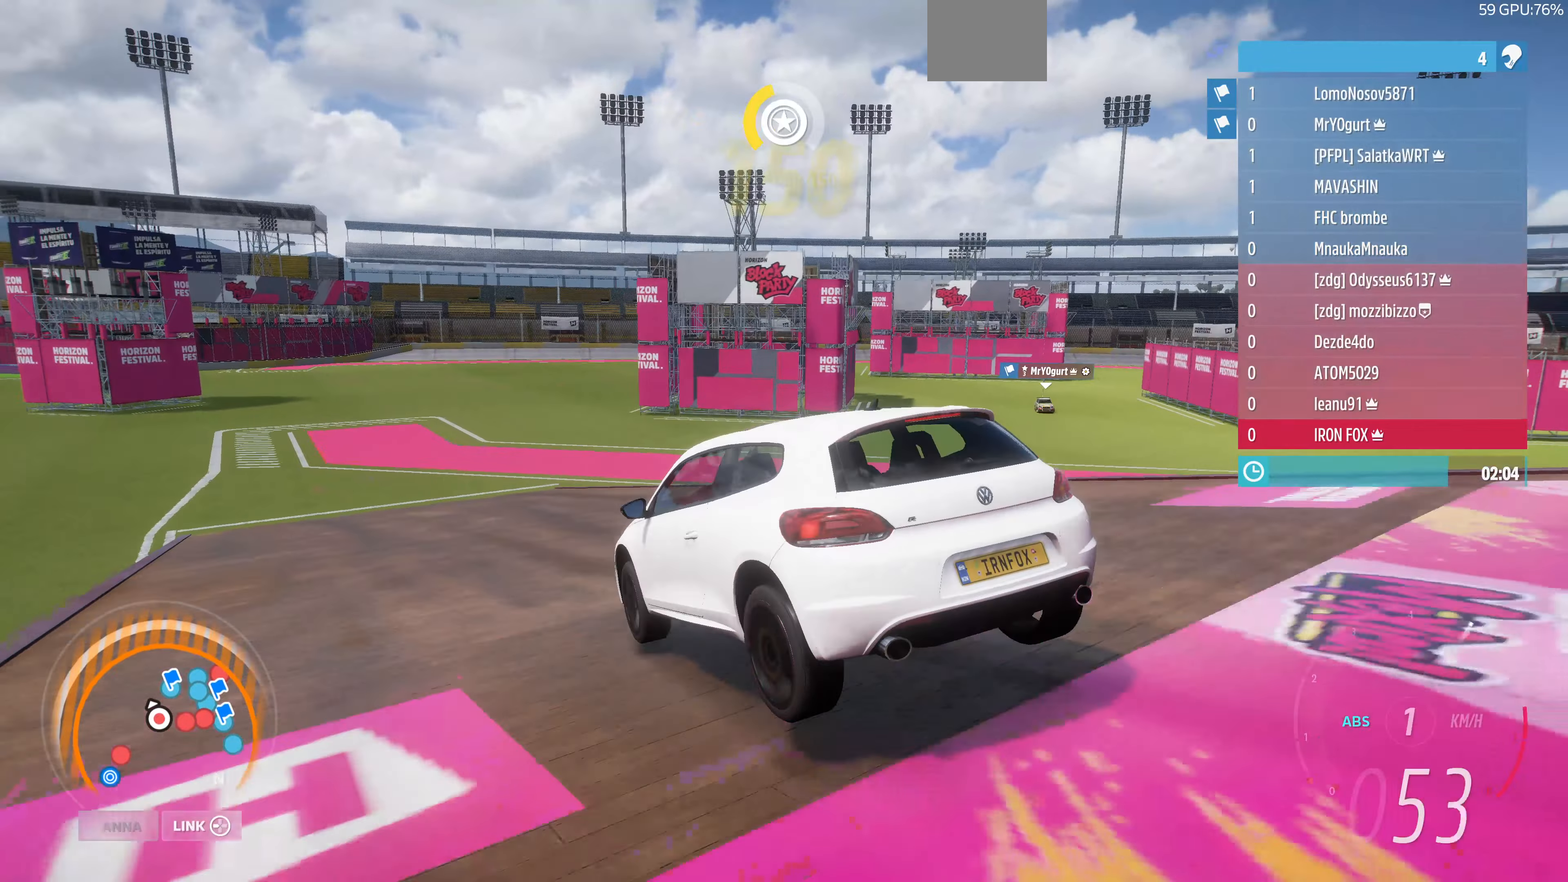
{"buttons": [], "left_stick": "up-right", "right_stick": "up-right", "events": [[66, "left_stick", "up-right"], [433, "L2", "up"]]}
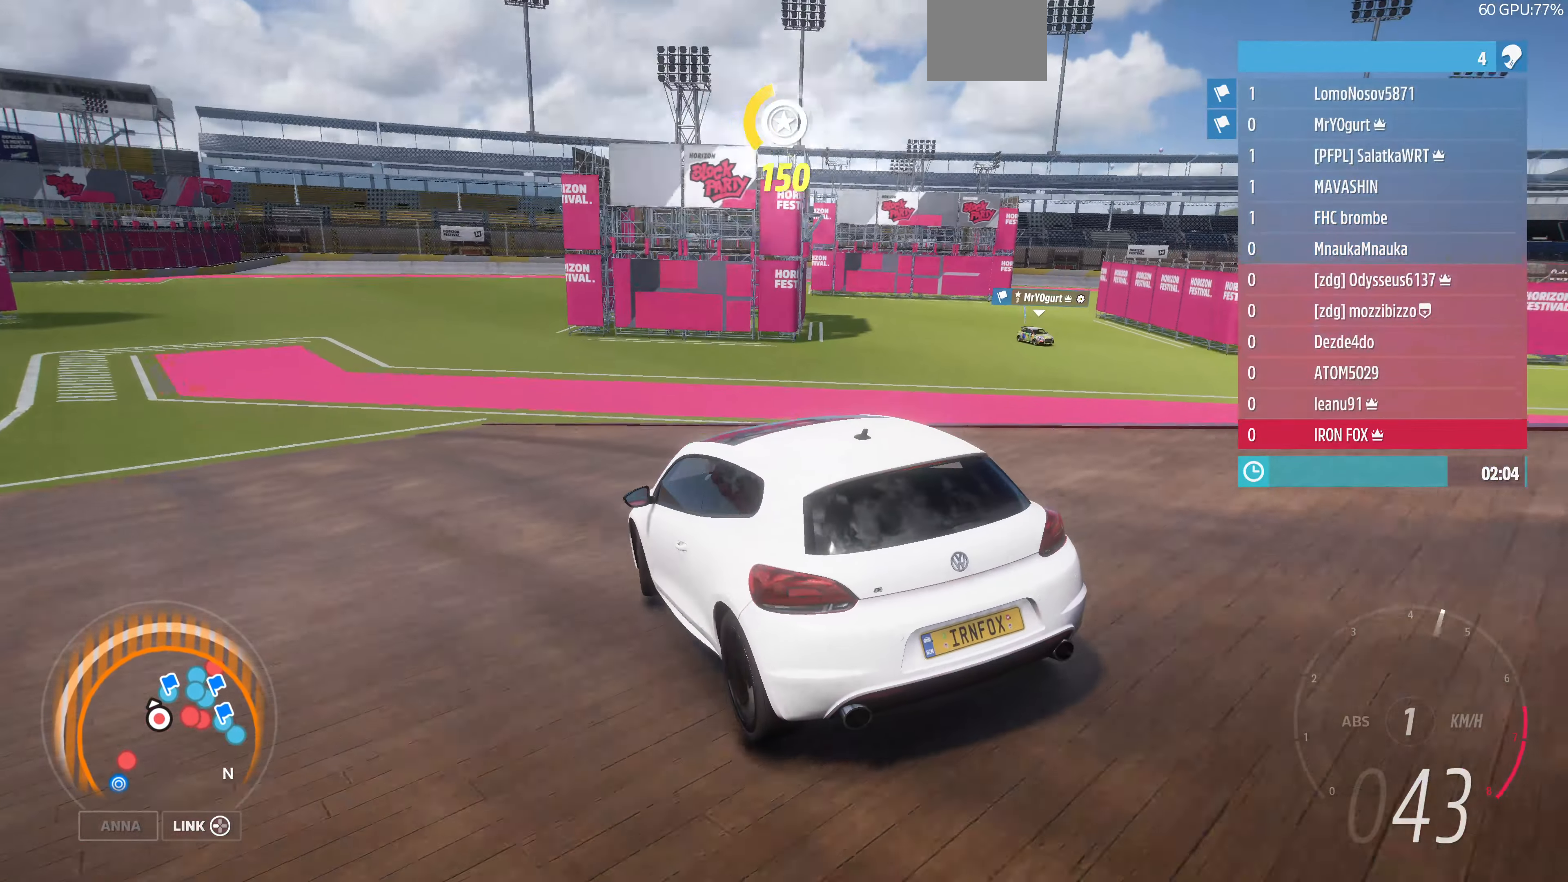
{"buttons": [], "left_stick": "up-right", "right_stick": "up-right", "events": []}
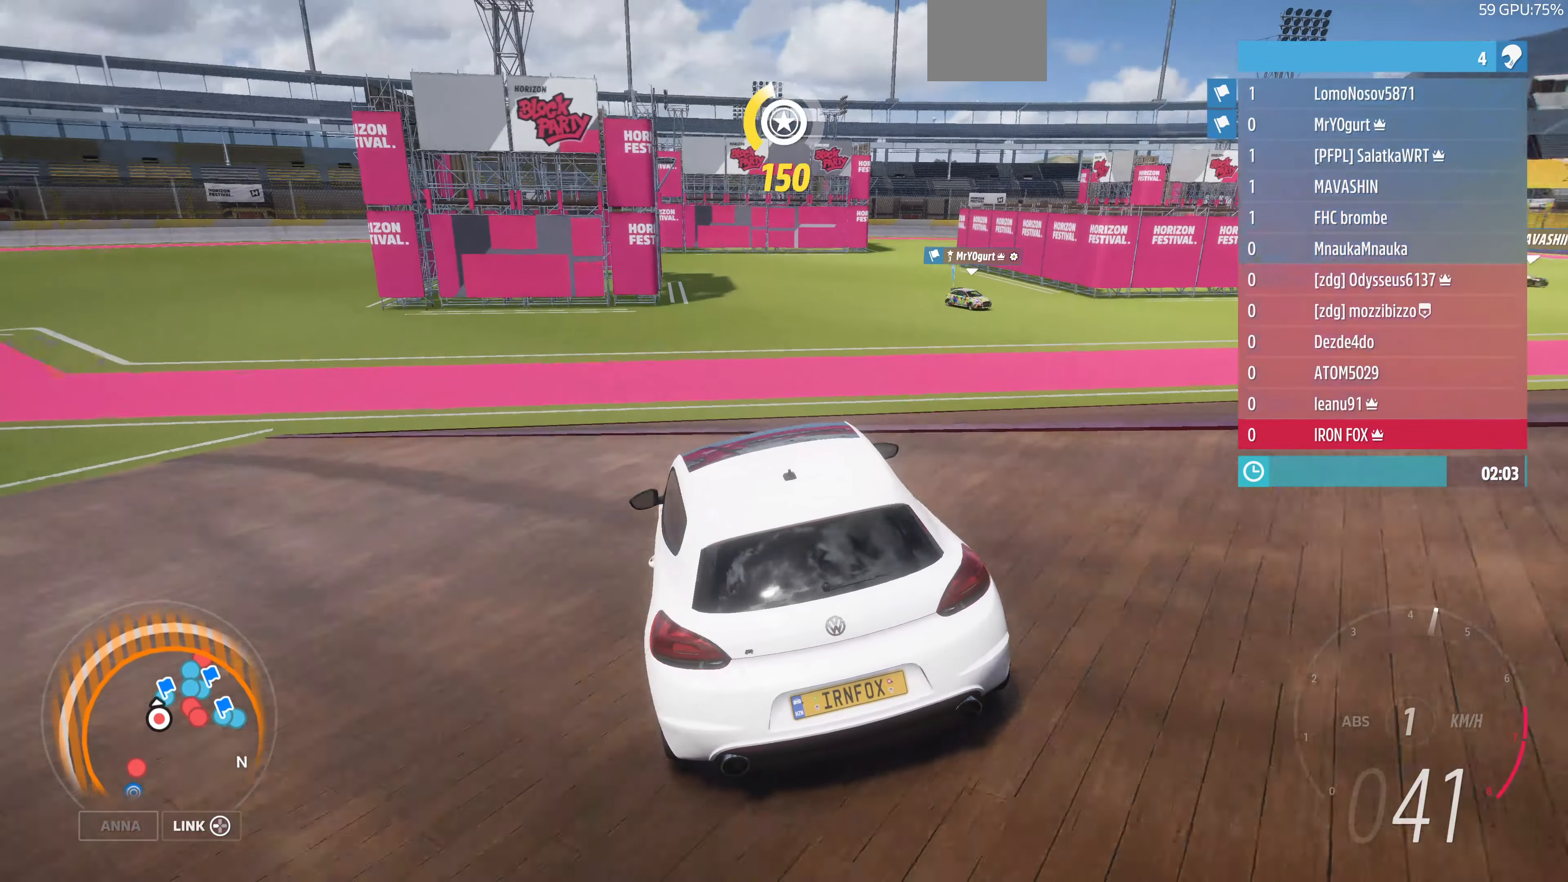
{"buttons": [], "left_stick": "up-right", "right_stick": "up-right", "events": []}
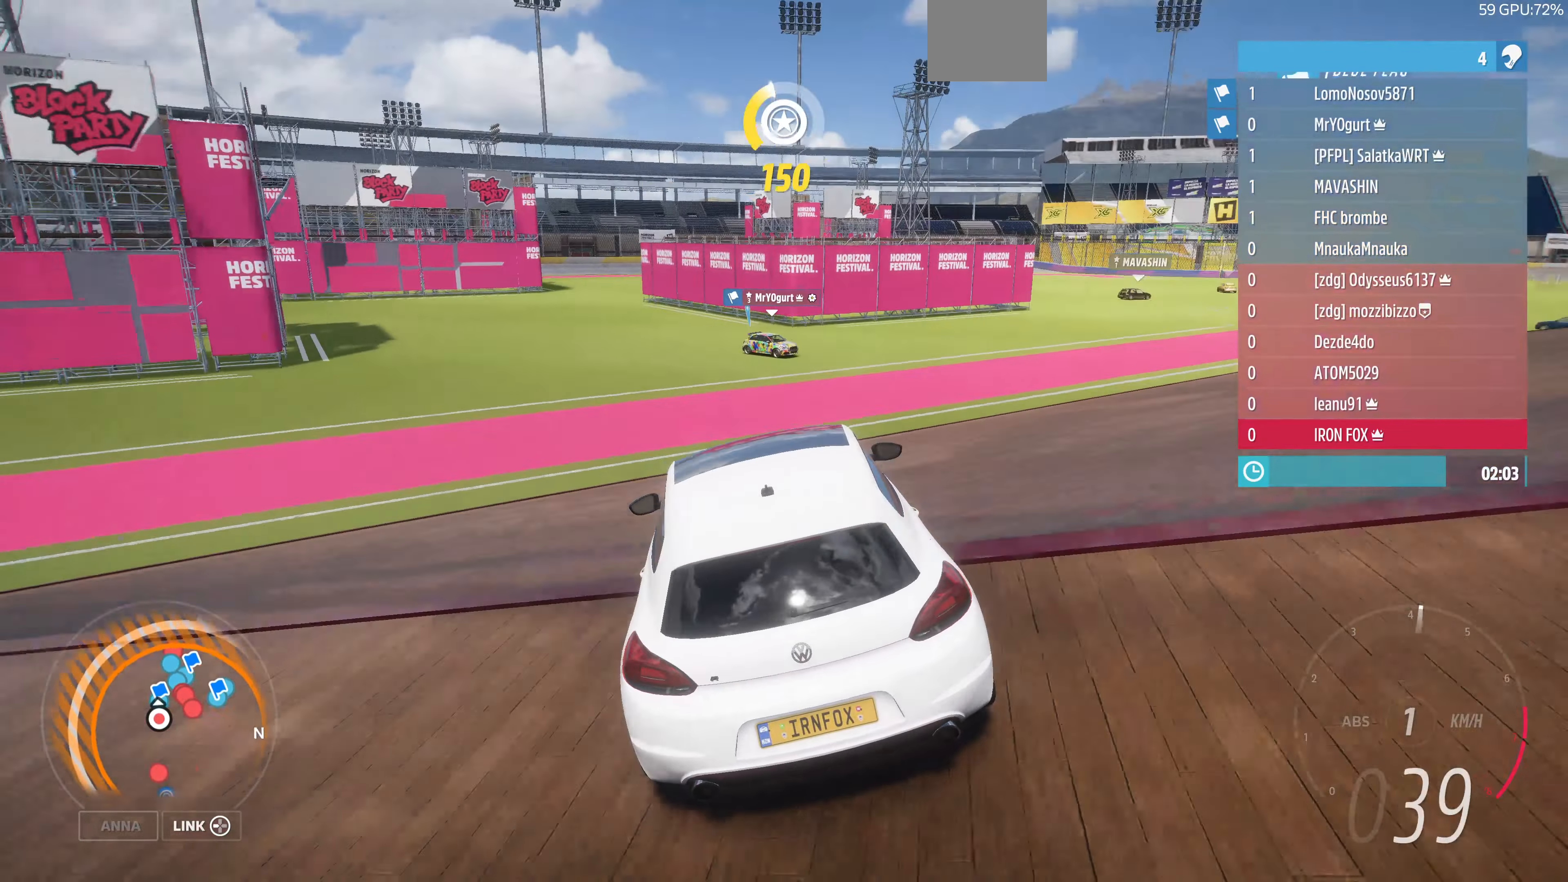
{"buttons": ["R2"], "left_stick": "right", "right_stick": "up-right", "events": [[166, "left_stick", "right"], [466, "R2", "down"]]}
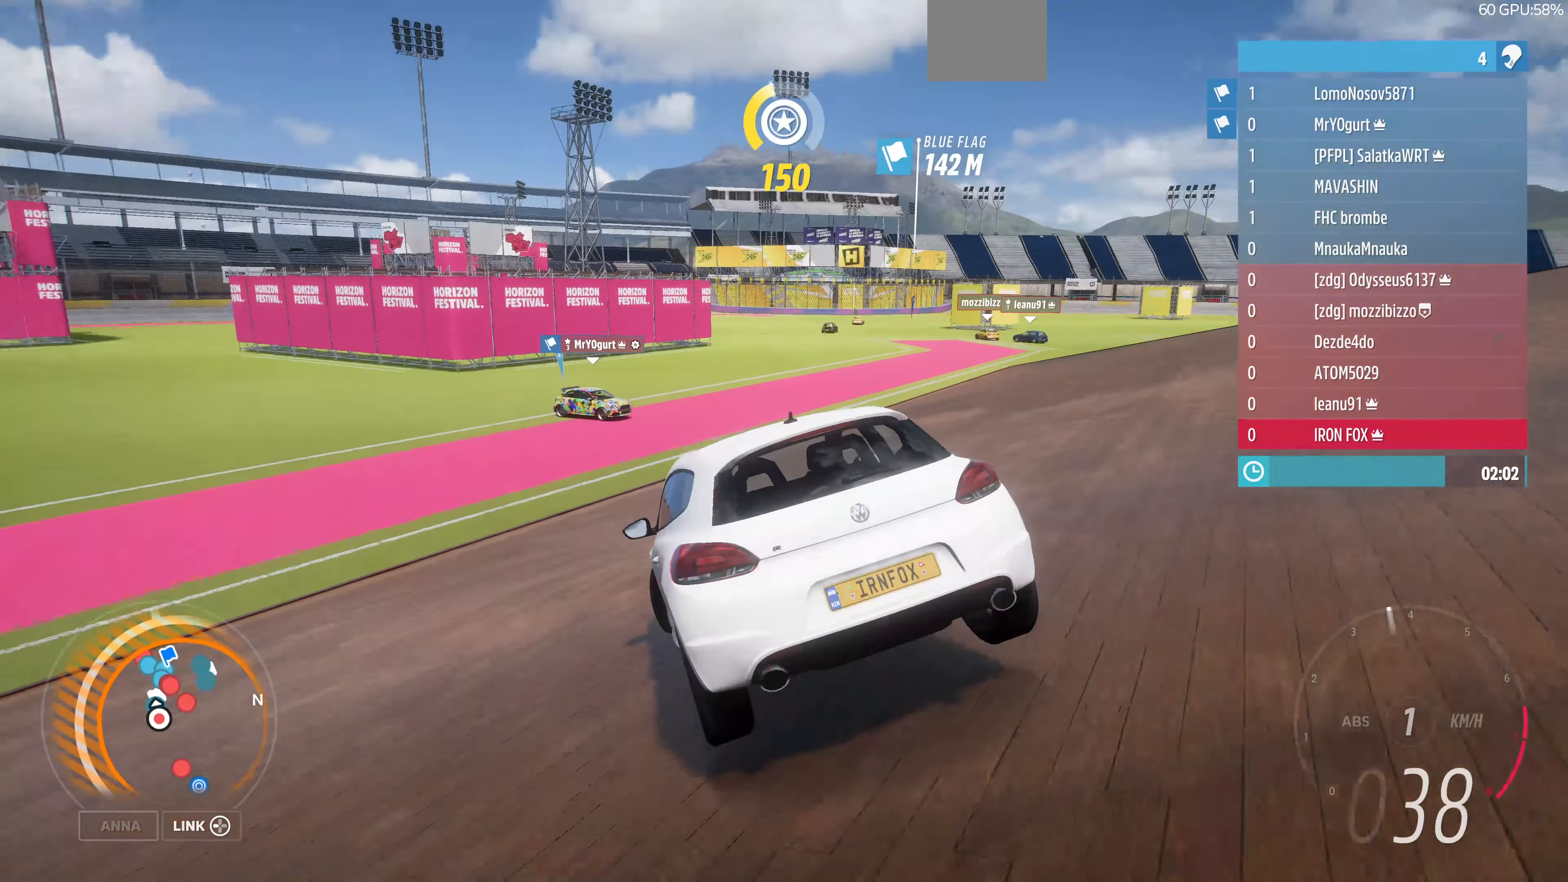
{"buttons": ["R2"], "left_stick": "right", "right_stick": "up-right", "events": []}
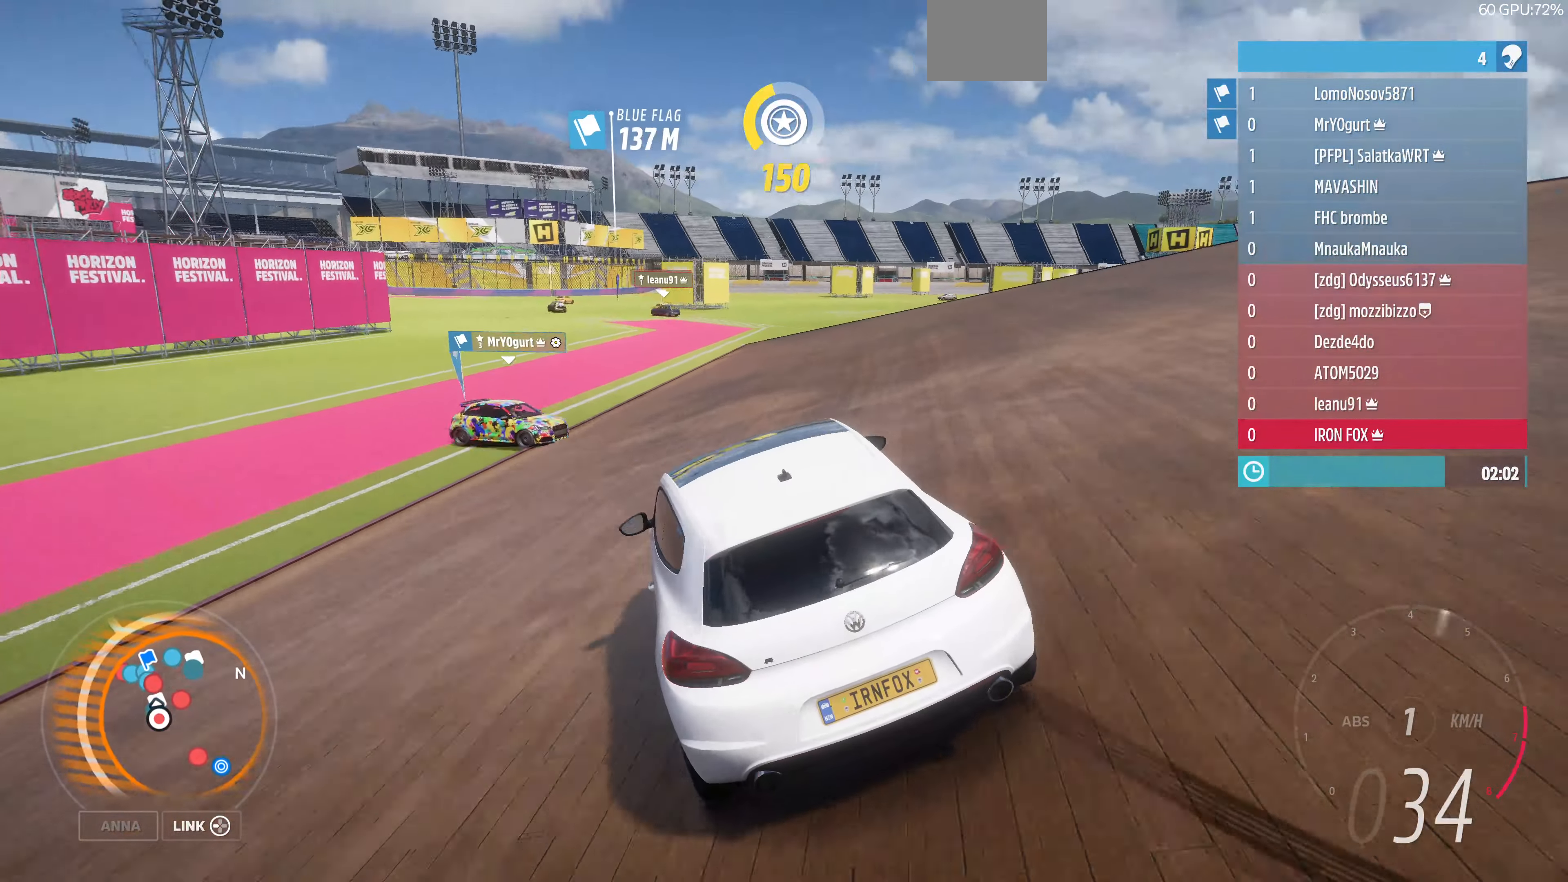
{"buttons": ["R2"], "left_stick": "right", "right_stick": "up-right", "events": []}
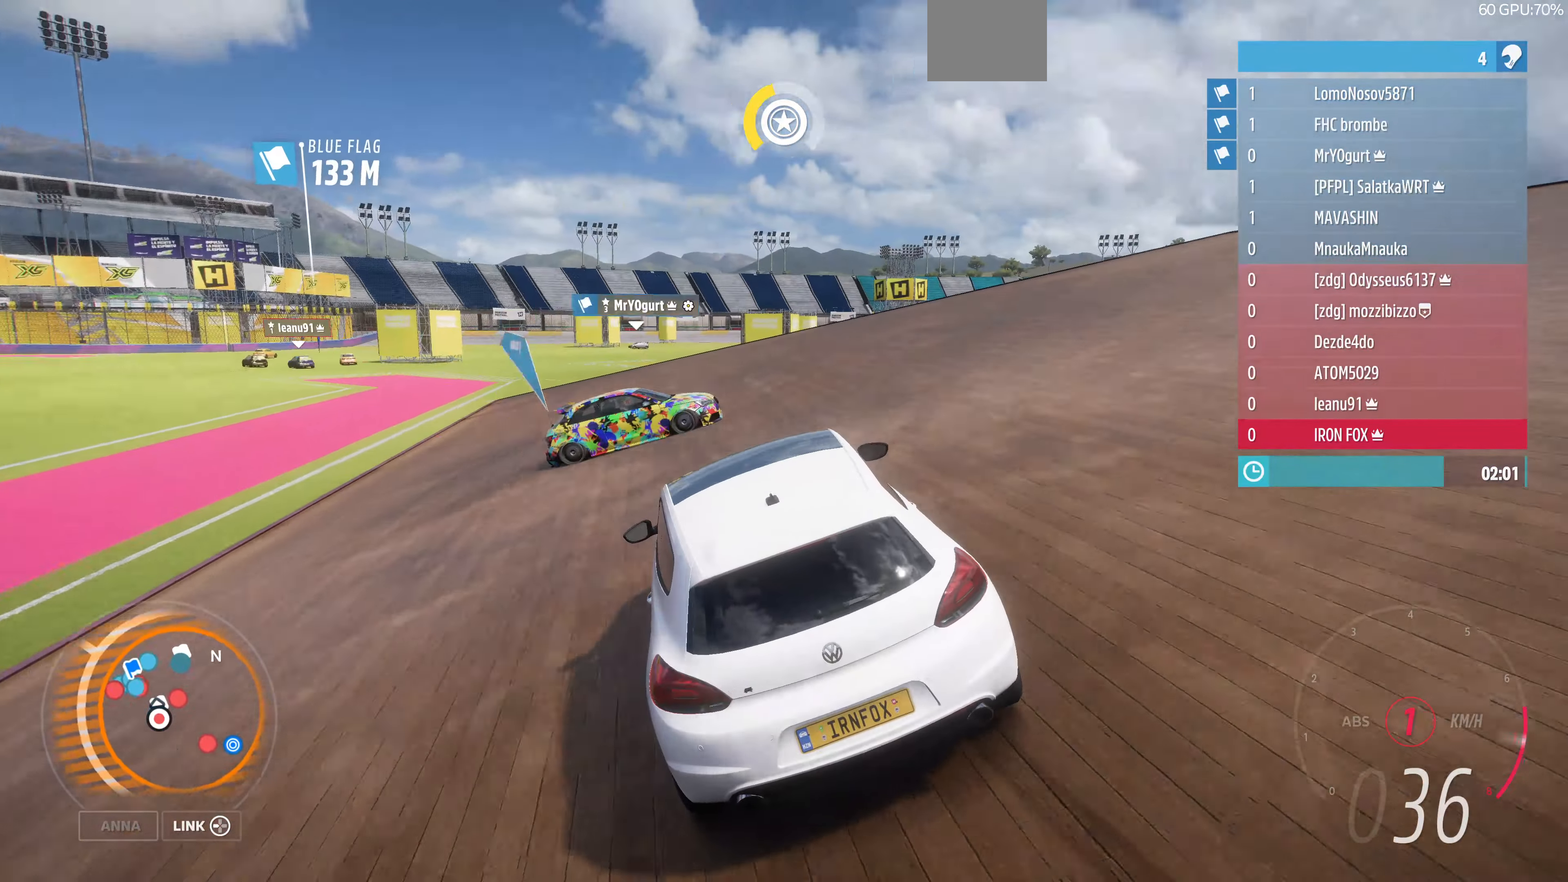
{"buttons": ["R2"], "left_stick": "right", "right_stick": "up-right", "events": []}
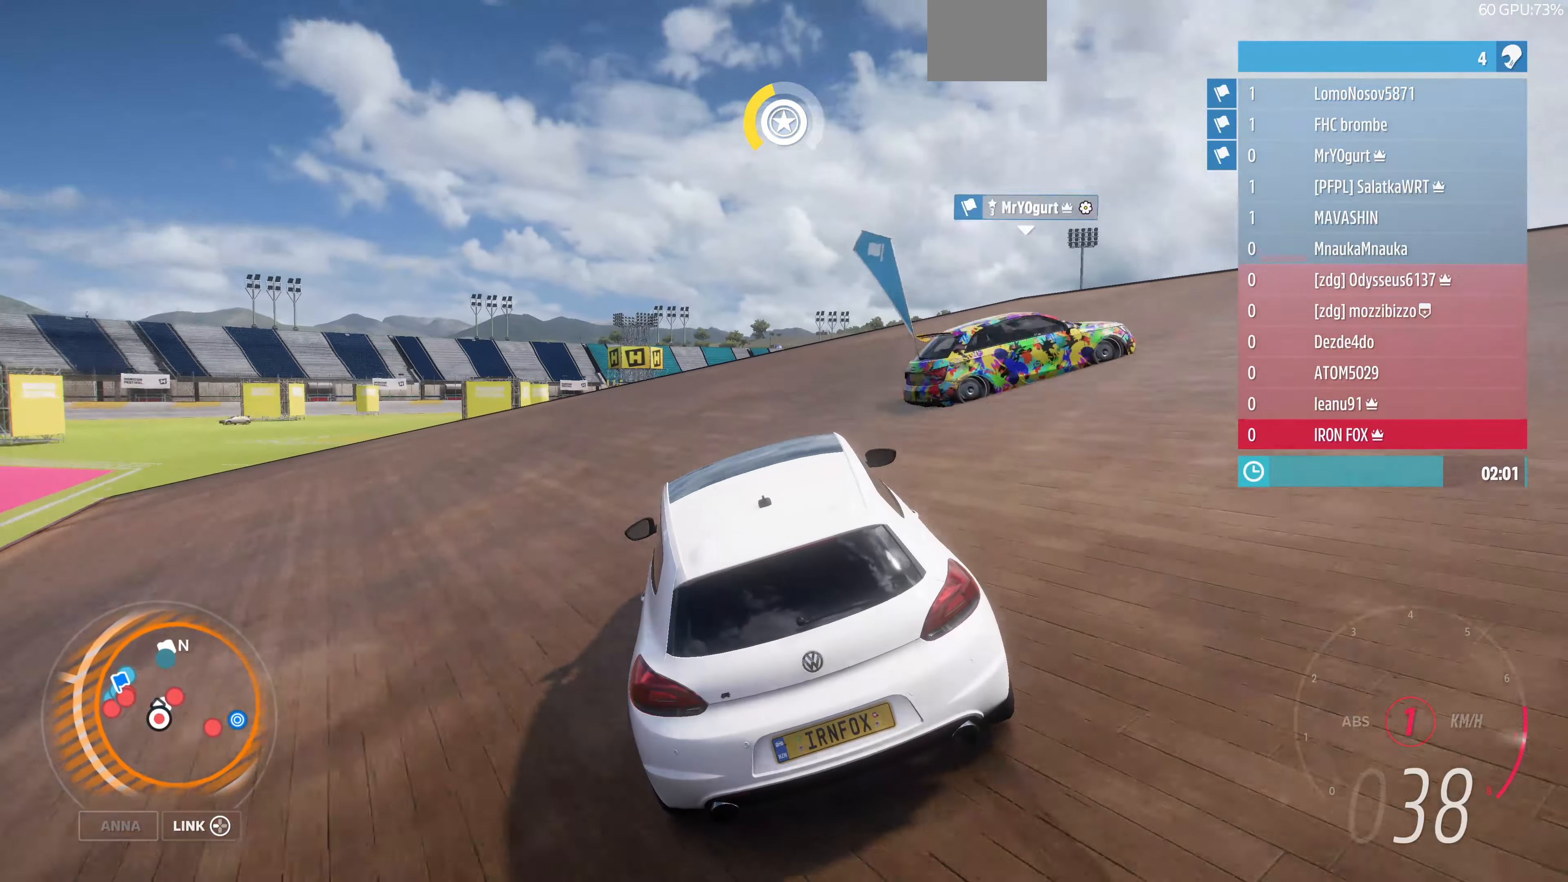
{"buttons": ["R2"], "left_stick": "right", "right_stick": "up-right", "events": []}
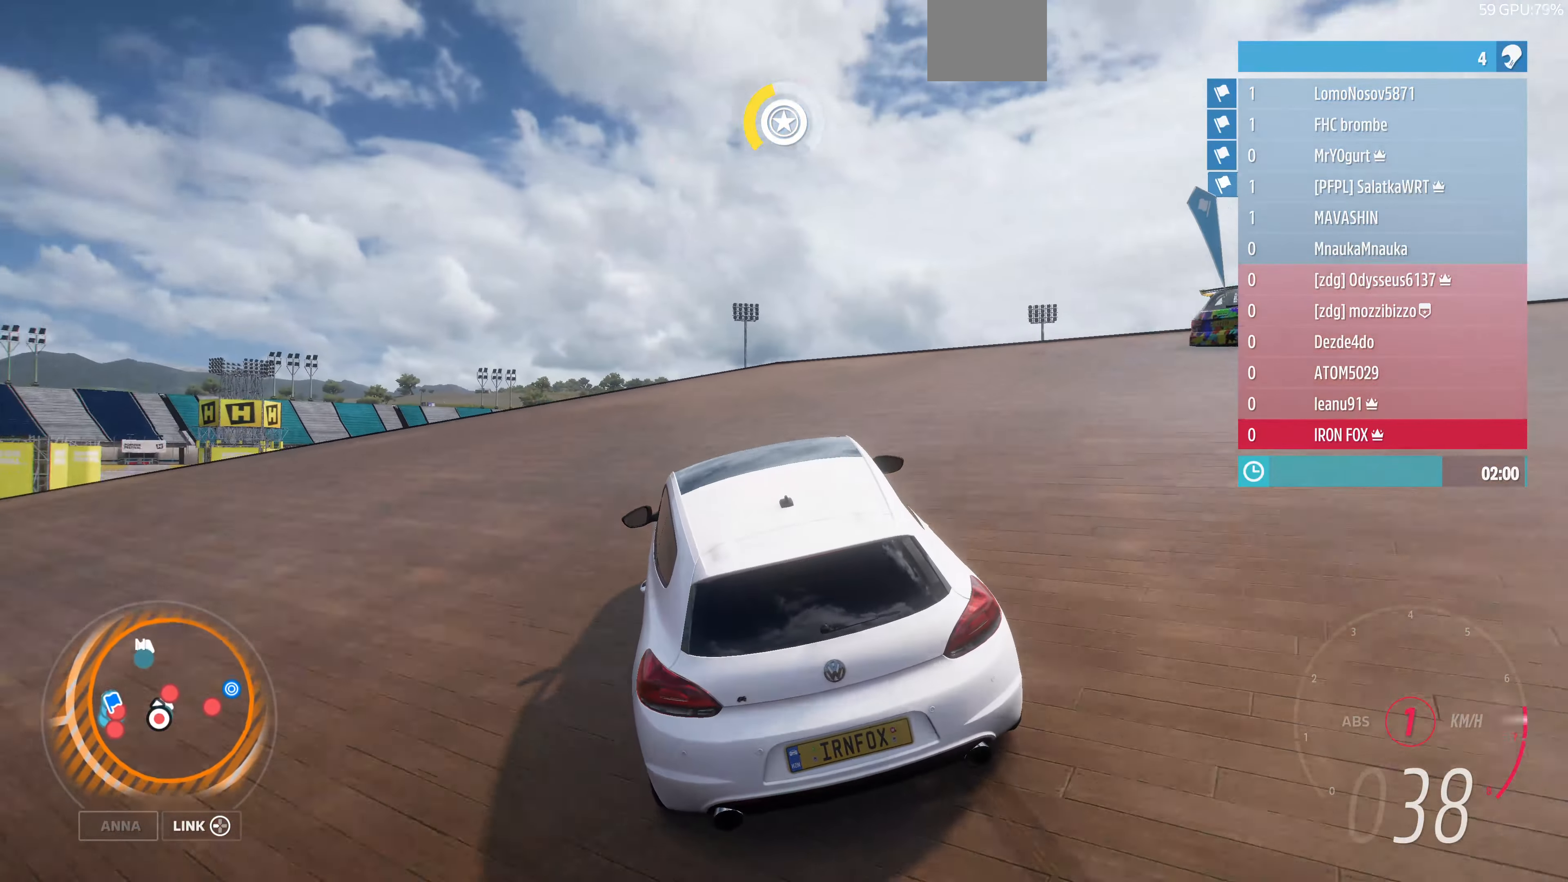
{"buttons": ["R2"], "left_stick": "right", "right_stick": "up-right", "events": []}